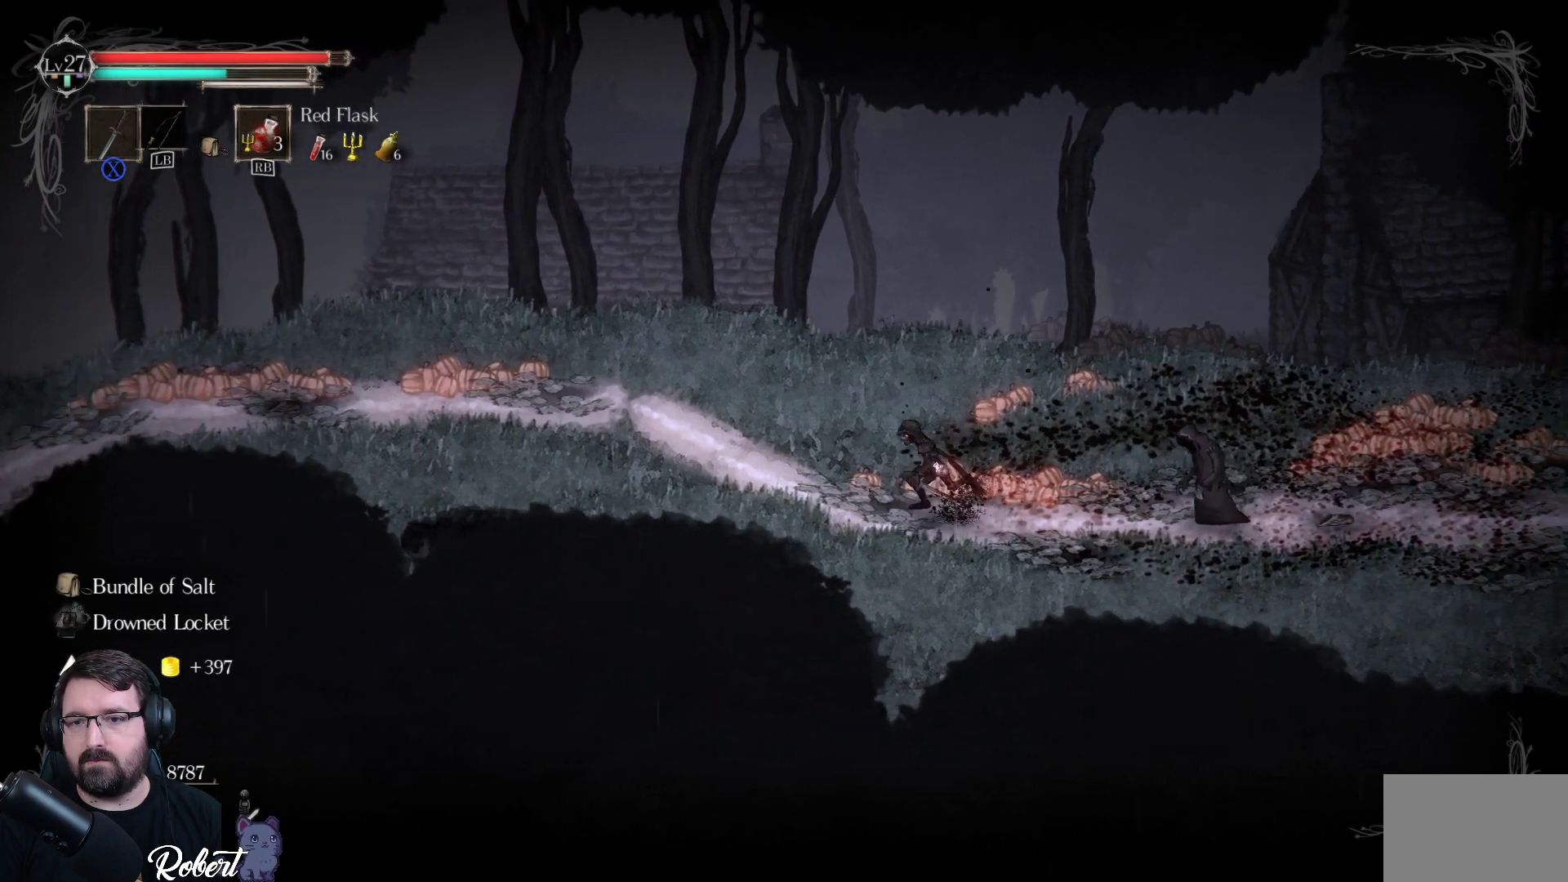
Gameplay with a controller (Xbox layout); each line is a JSON object with the inputs held at the frame after it. "events" lists button and stick changes between this image and that frame as [ms after this image, input, new state], when the widget could be followed in between.
{"buttons": [], "left_stick": "right", "right_stick": "center", "events": [[67, "left_stick", "right"], [333, "X", "down"], [433, "X", "up"]]}
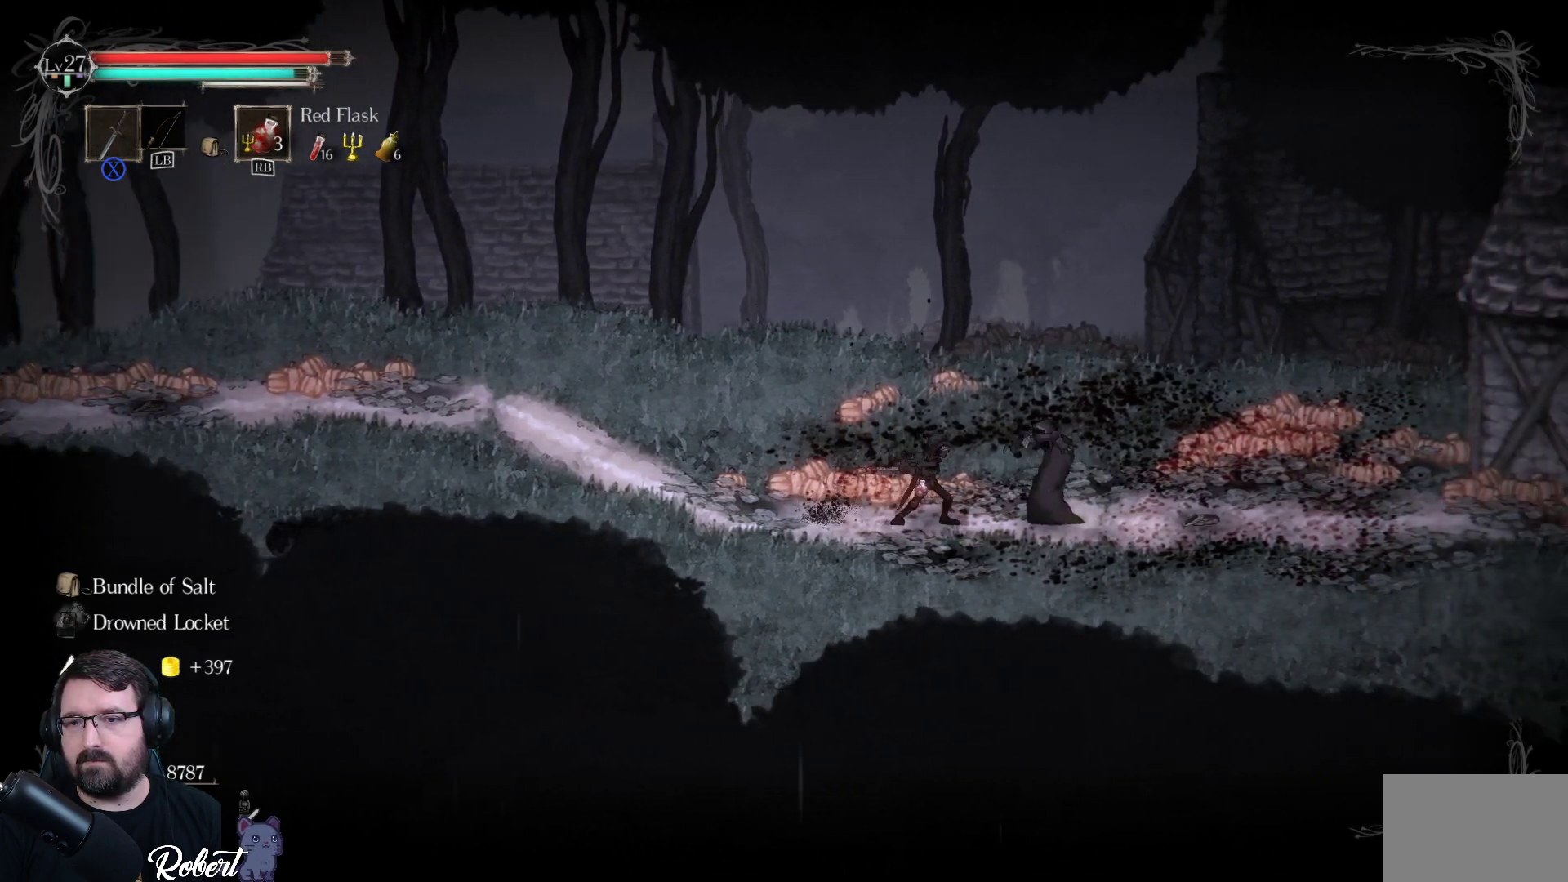
{"buttons": [], "left_stick": "right", "right_stick": "center", "events": [[33, "X", "down"], [133, "X", "up"], [233, "X", "down"], [267, "X", "up"], [367, "X", "down"], [433, "X", "up"]]}
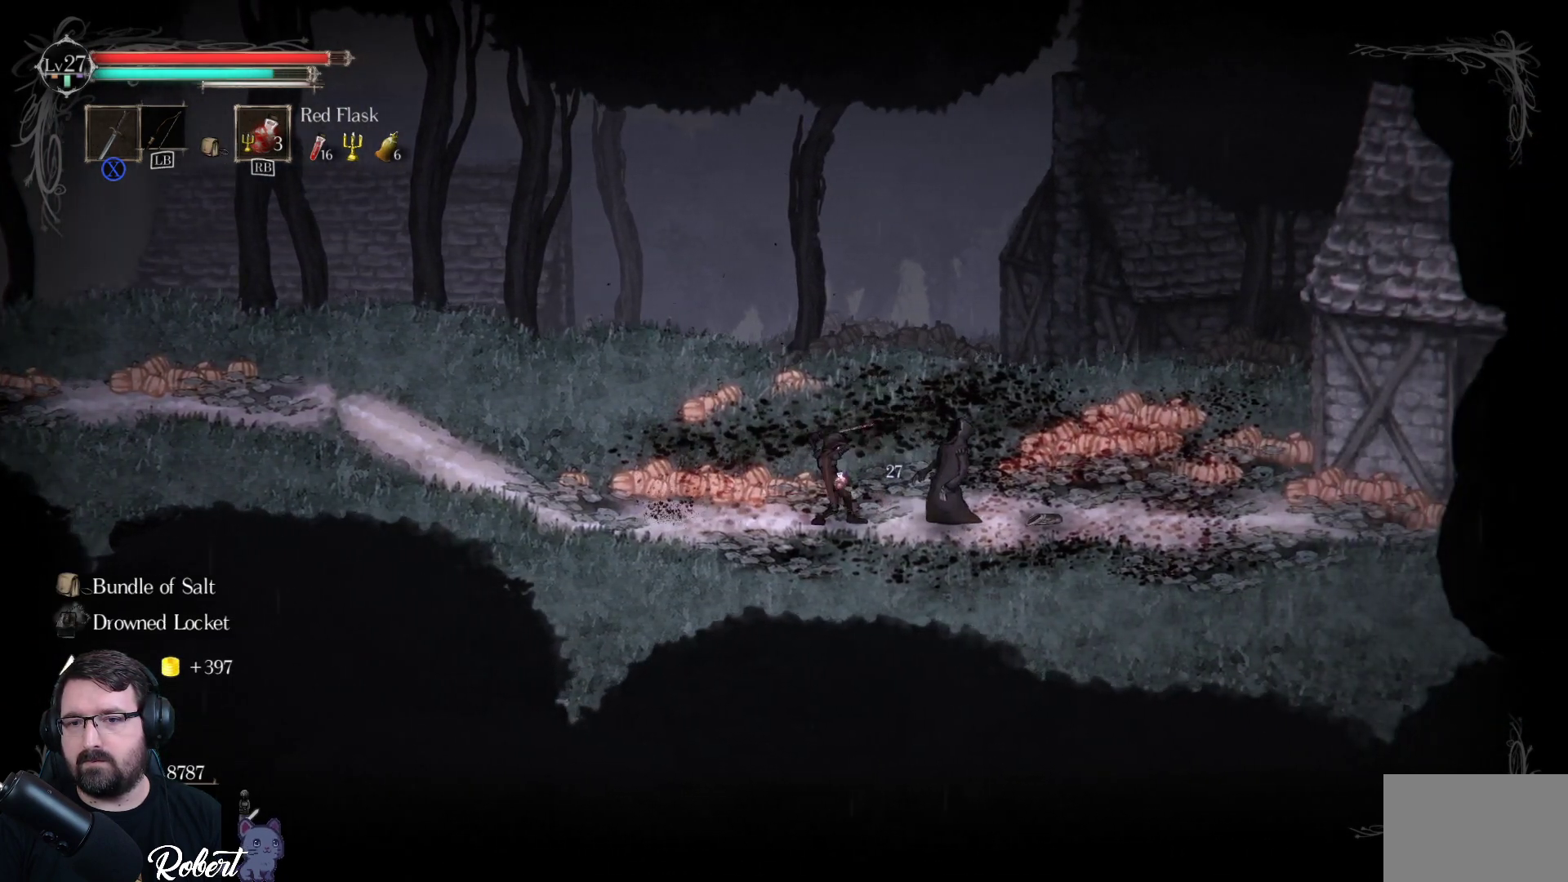
{"buttons": [], "left_stick": "center", "right_stick": "center", "events": [[33, "X", "down"], [100, "X", "up"], [200, "X", "down"], [300, "X", "up"], [300, "left_stick", "center"], [400, "X", "down"], [500, "X", "up"]]}
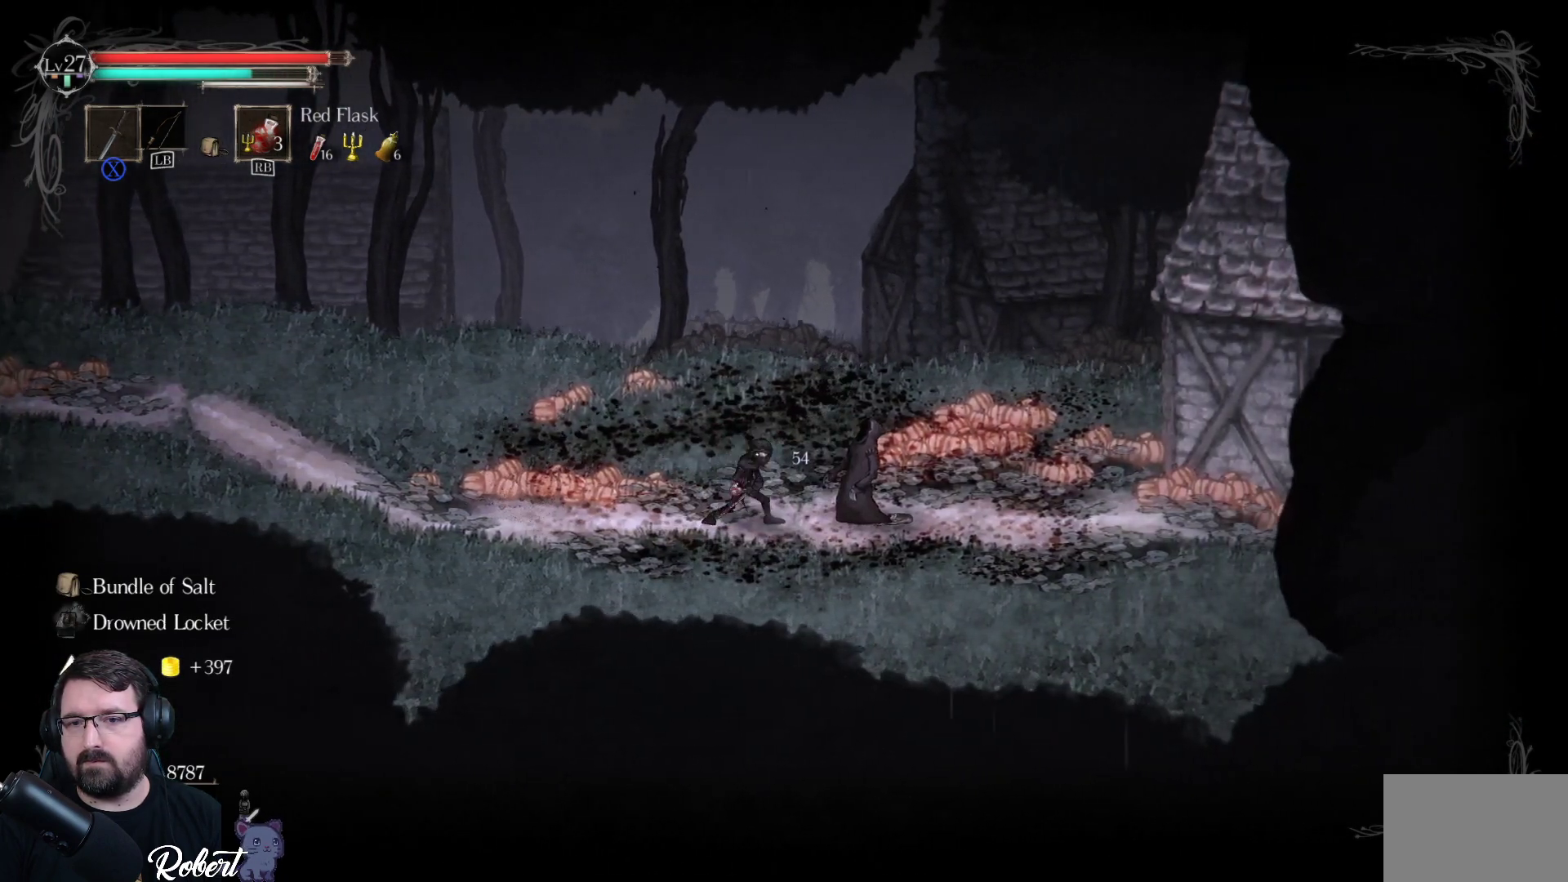
{"buttons": [], "left_stick": "center", "right_stick": "center", "events": [[100, "X", "down"], [200, "X", "up"], [333, "X", "down"], [433, "X", "up"]]}
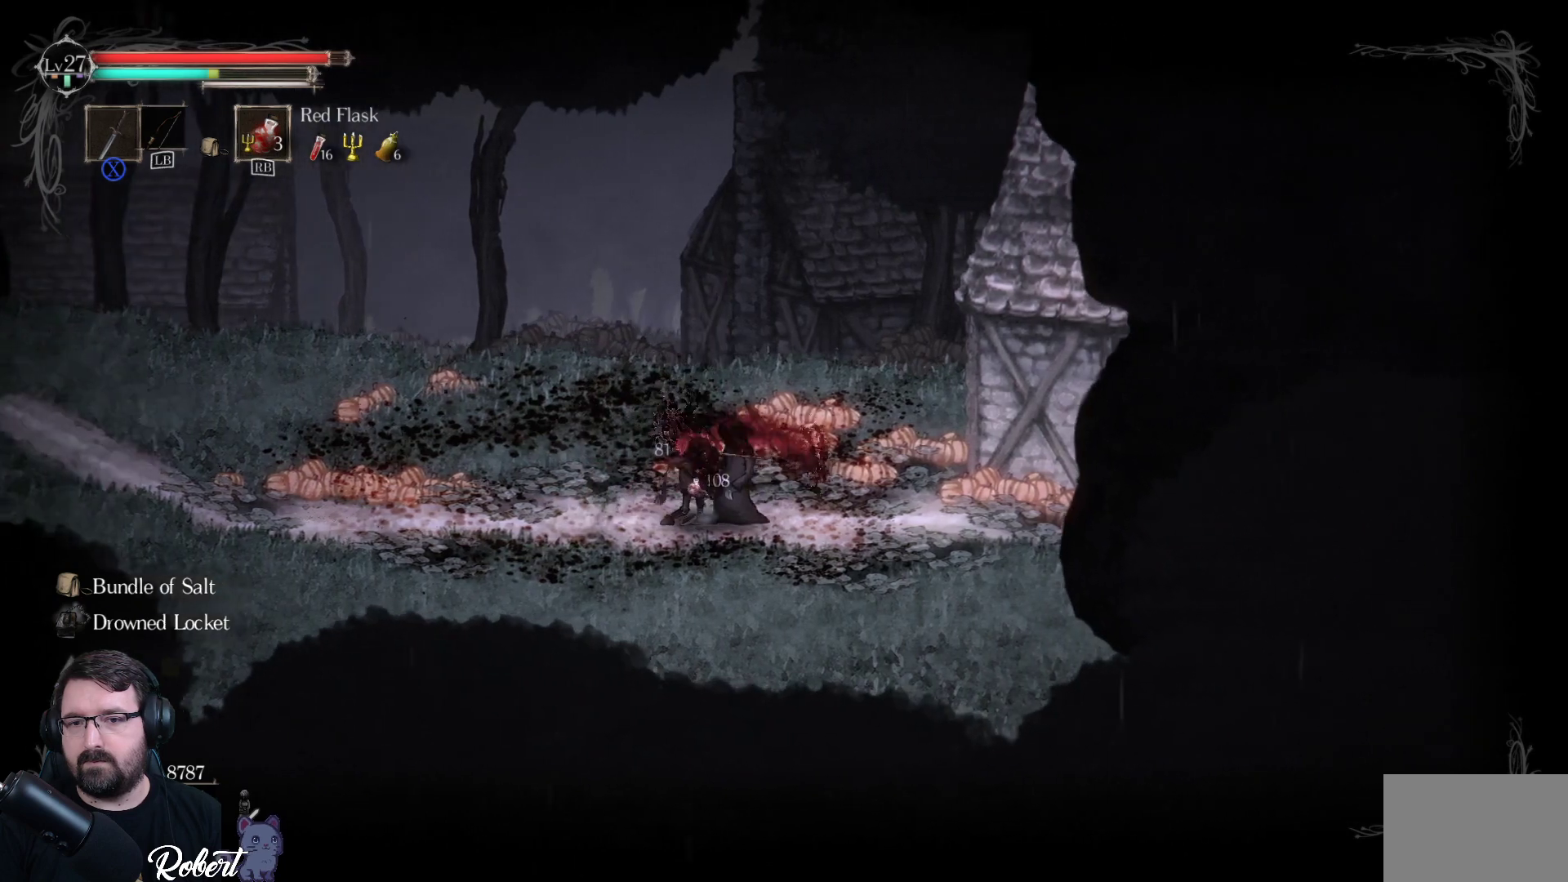
{"buttons": [], "left_stick": "center", "right_stick": "center", "events": [[67, "X", "down"], [200, "X", "up"], [333, "X", "down"], [433, "X", "up"]]}
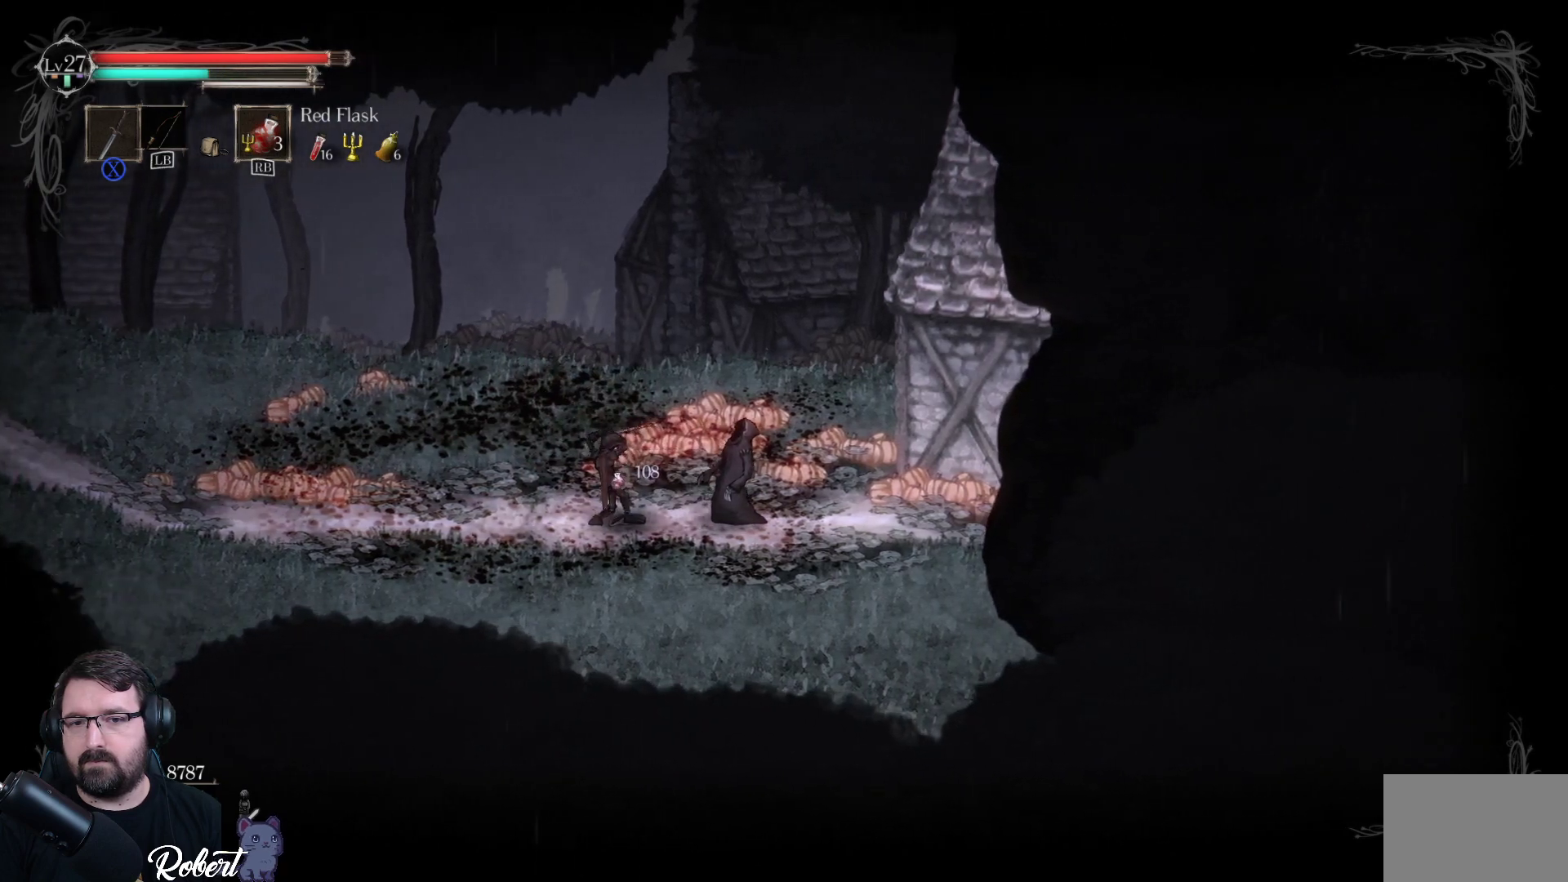
{"buttons": ["X"], "left_stick": "center", "right_stick": "center", "events": [[100, "X", "down"], [200, "X", "up"], [433, "X", "down"]]}
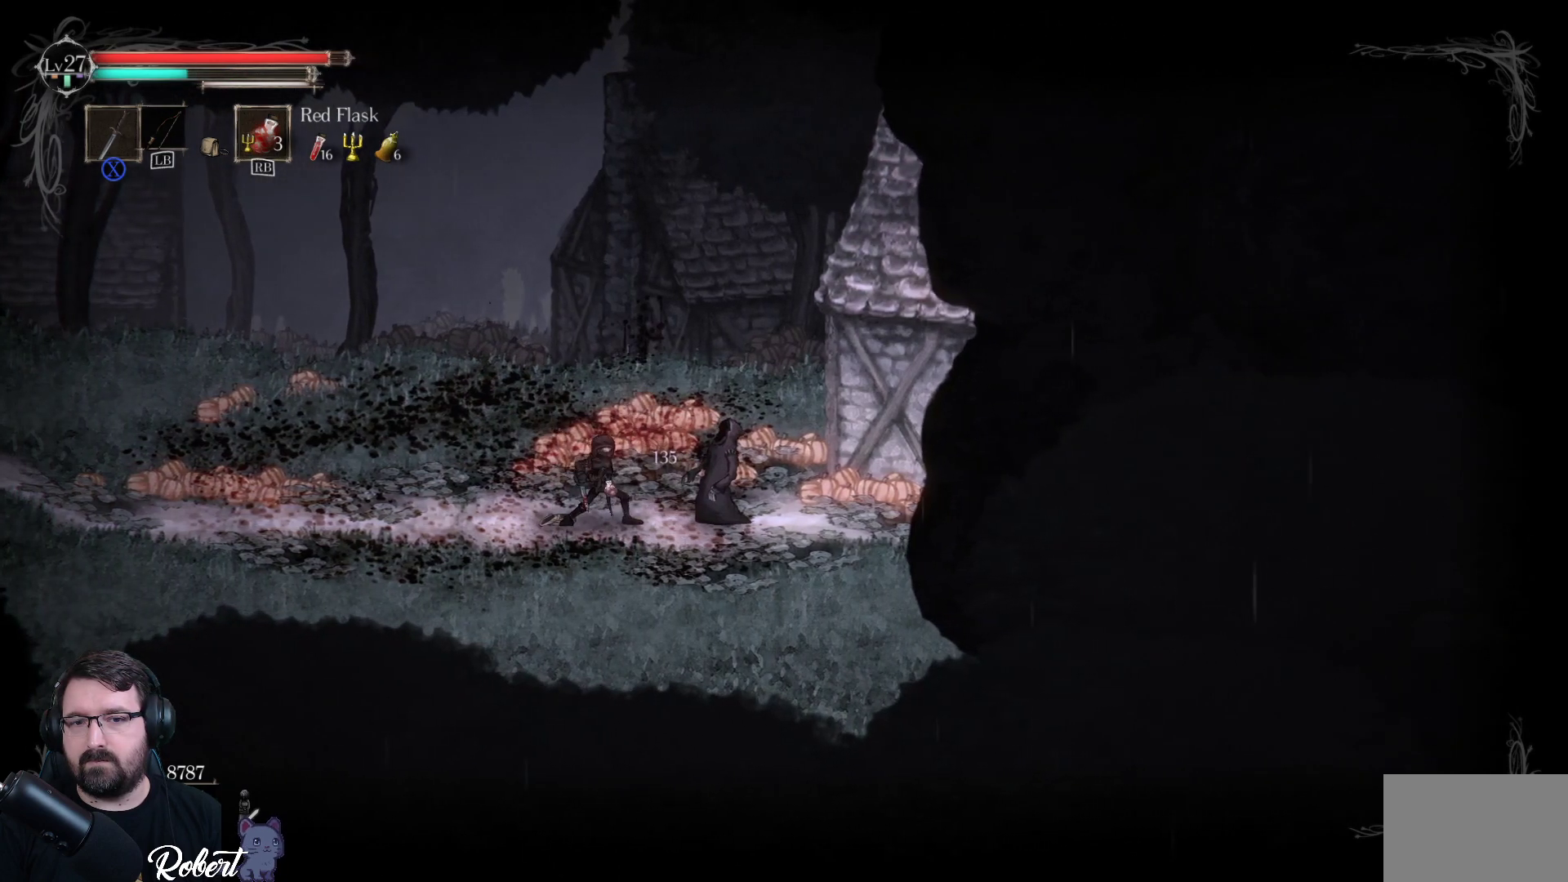
{"buttons": [], "left_stick": "center", "right_stick": "center", "events": [[67, "X", "up"], [167, "X", "down"], [267, "X", "up"]]}
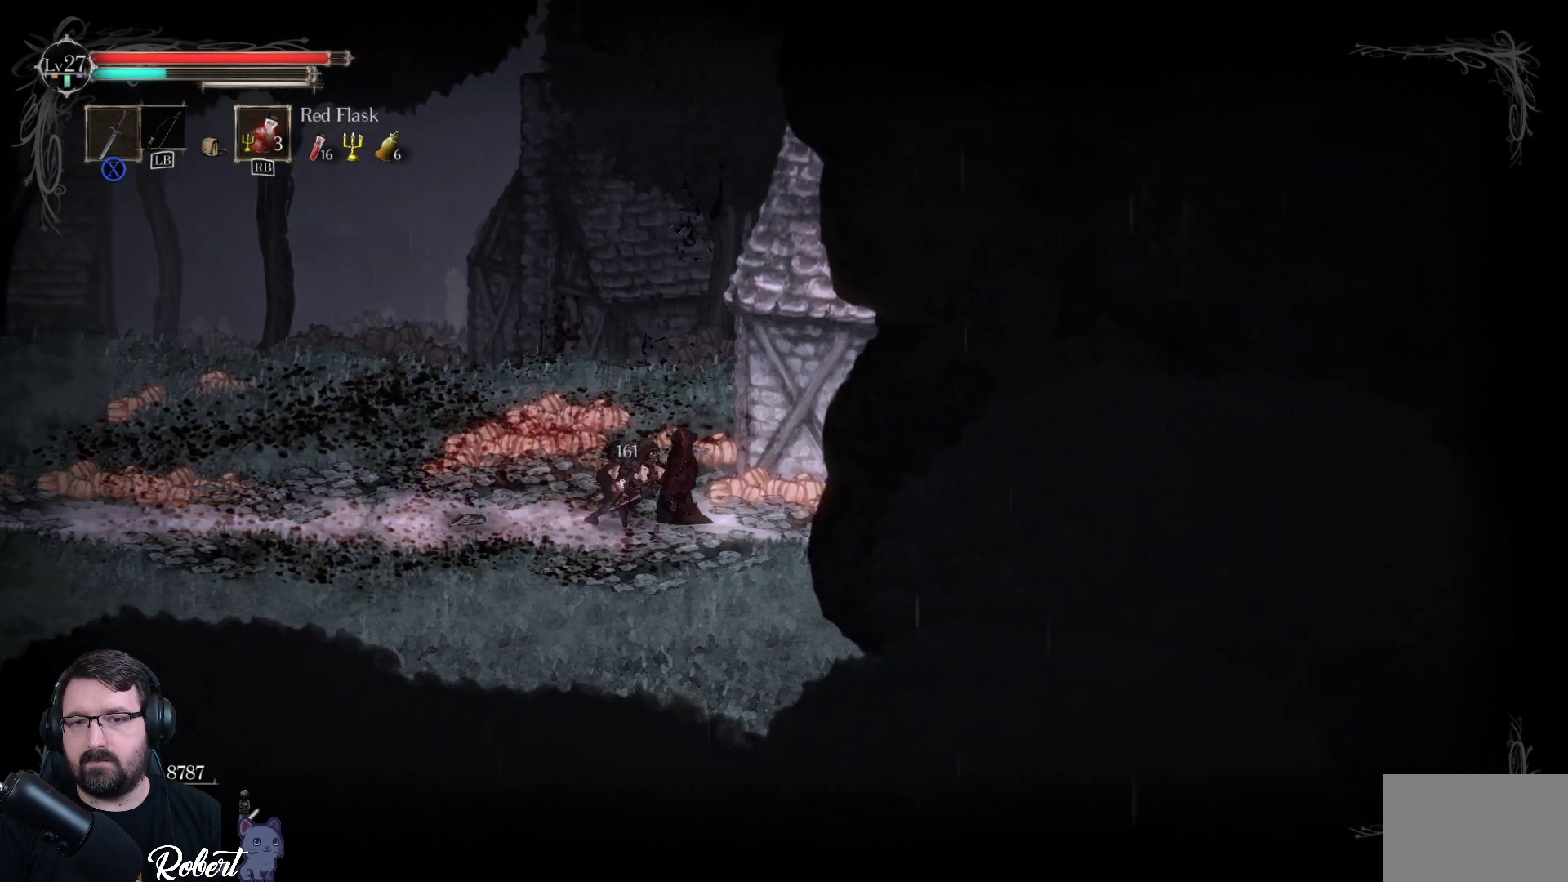
{"buttons": [], "left_stick": "left", "right_stick": "center", "events": [[33, "X", "down"], [167, "X", "up"], [433, "left_stick", "left"]]}
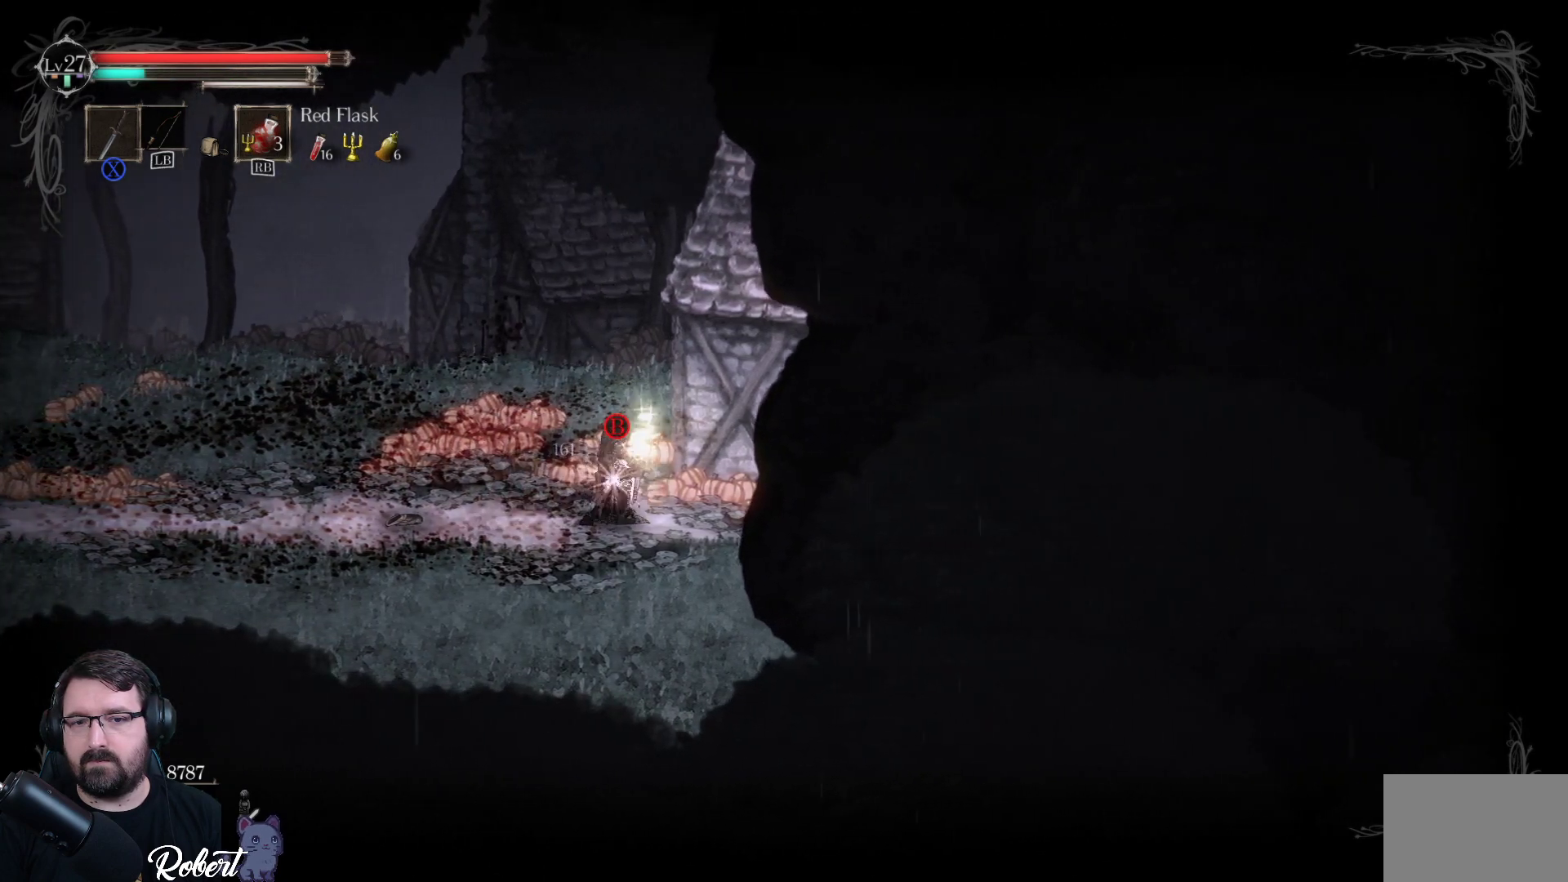
{"buttons": [], "left_stick": "center", "right_stick": "center", "events": [[100, "left_stick", "center"], [267, "B", "down"], [367, "B", "up"]]}
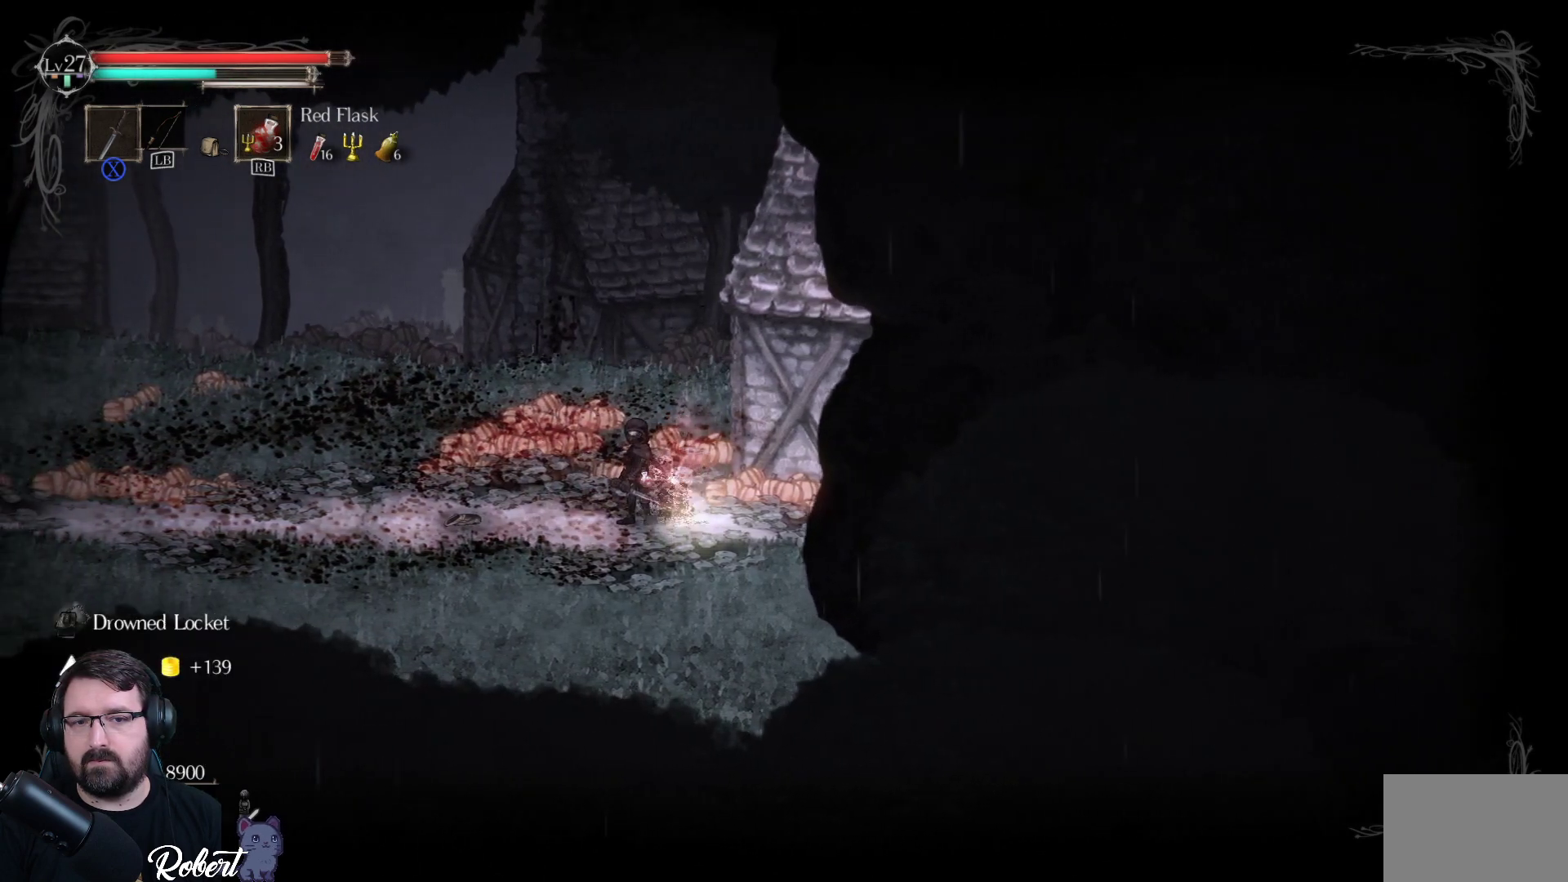
{"buttons": [], "left_stick": "left", "right_stick": "center", "events": [[200, "left_stick", "left"]]}
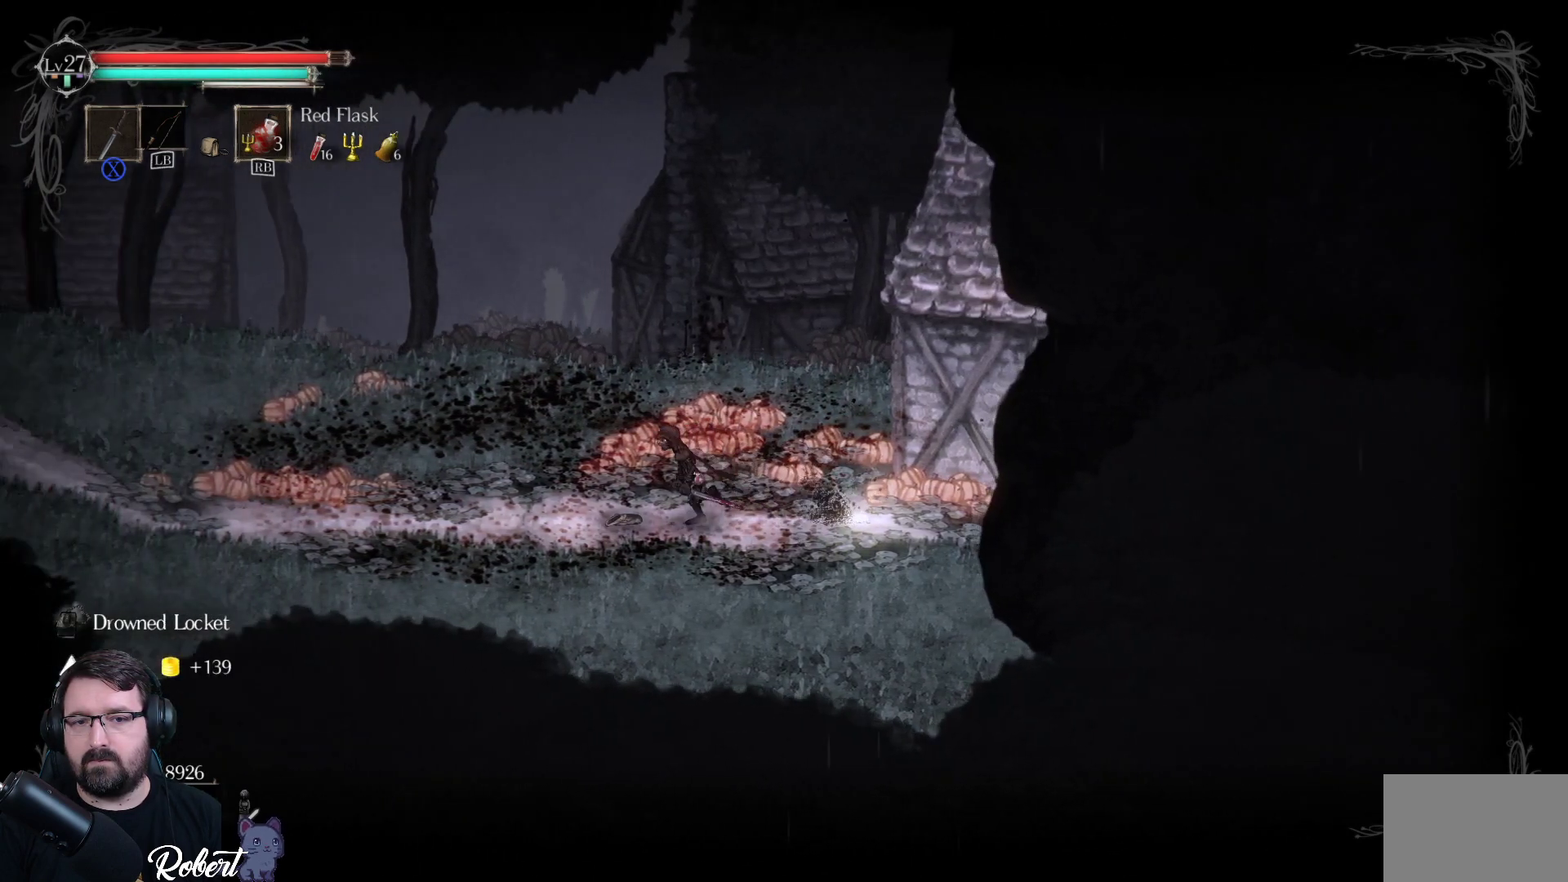
{"buttons": [], "left_stick": "center", "right_stick": "center", "events": [[67, "left_stick", "center"]]}
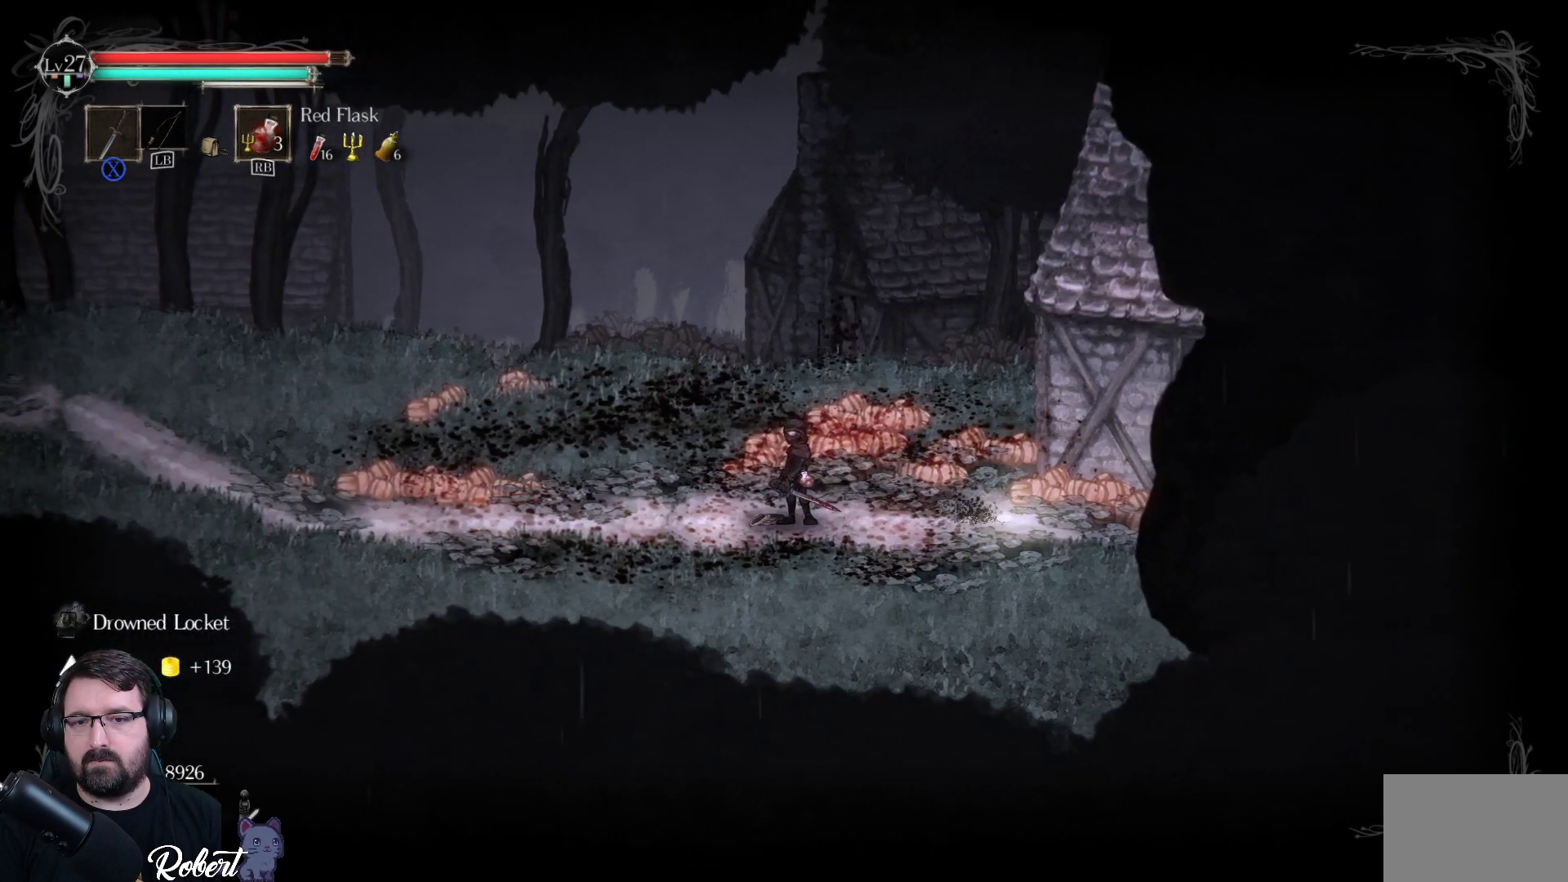
{"buttons": [], "left_stick": "center", "right_stick": "center", "events": []}
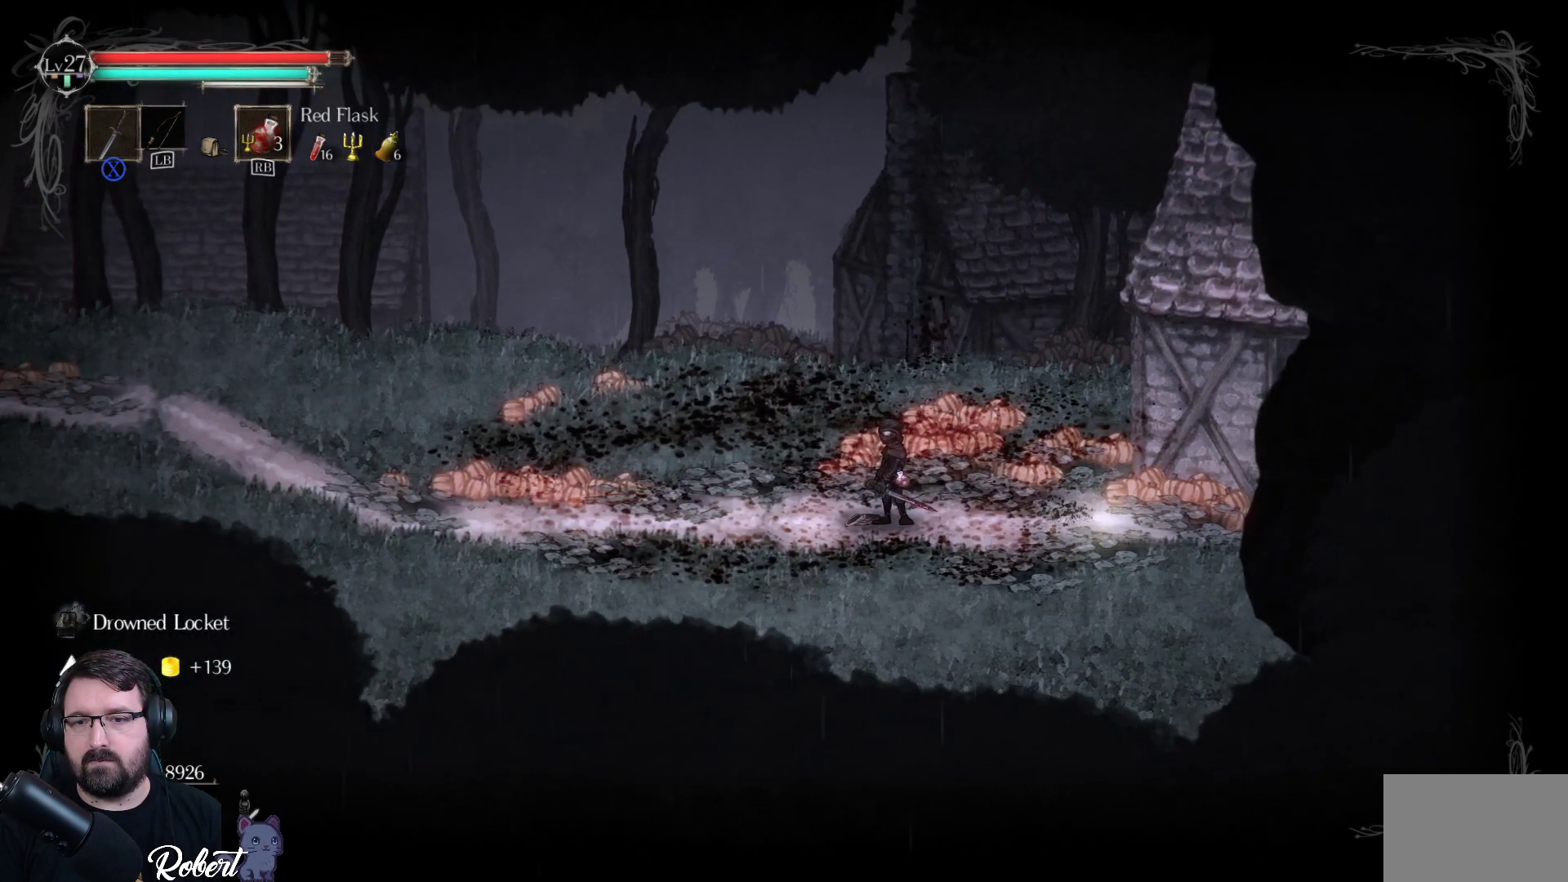
{"buttons": [], "left_stick": "left", "right_stick": "center", "events": [[400, "left_stick", "left"]]}
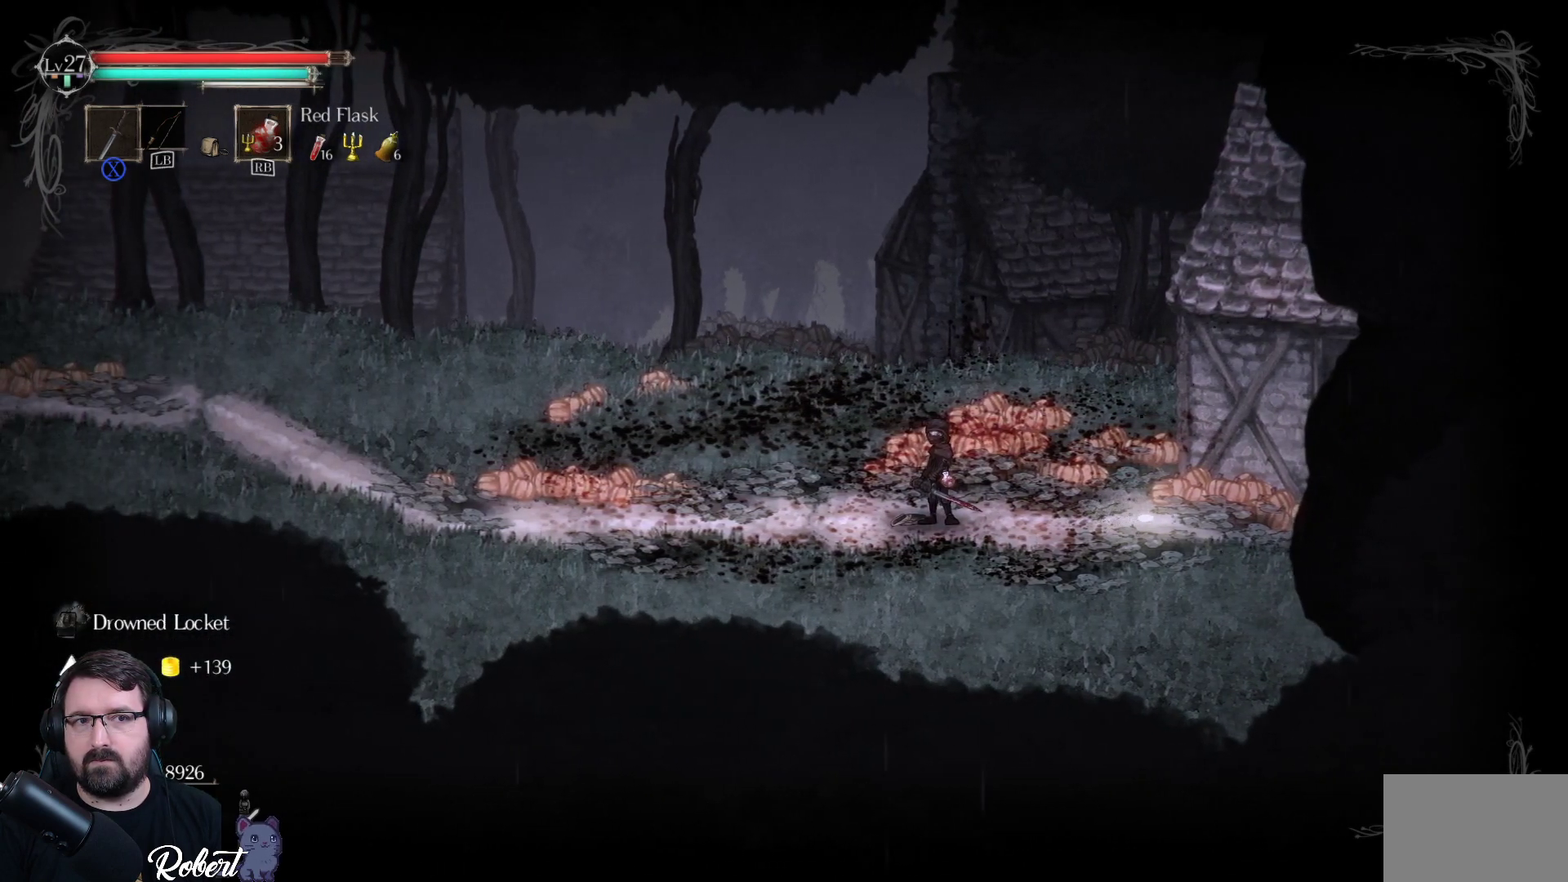
{"buttons": [], "left_stick": "center", "right_stick": "center", "events": [[67, "left_stick", "center"]]}
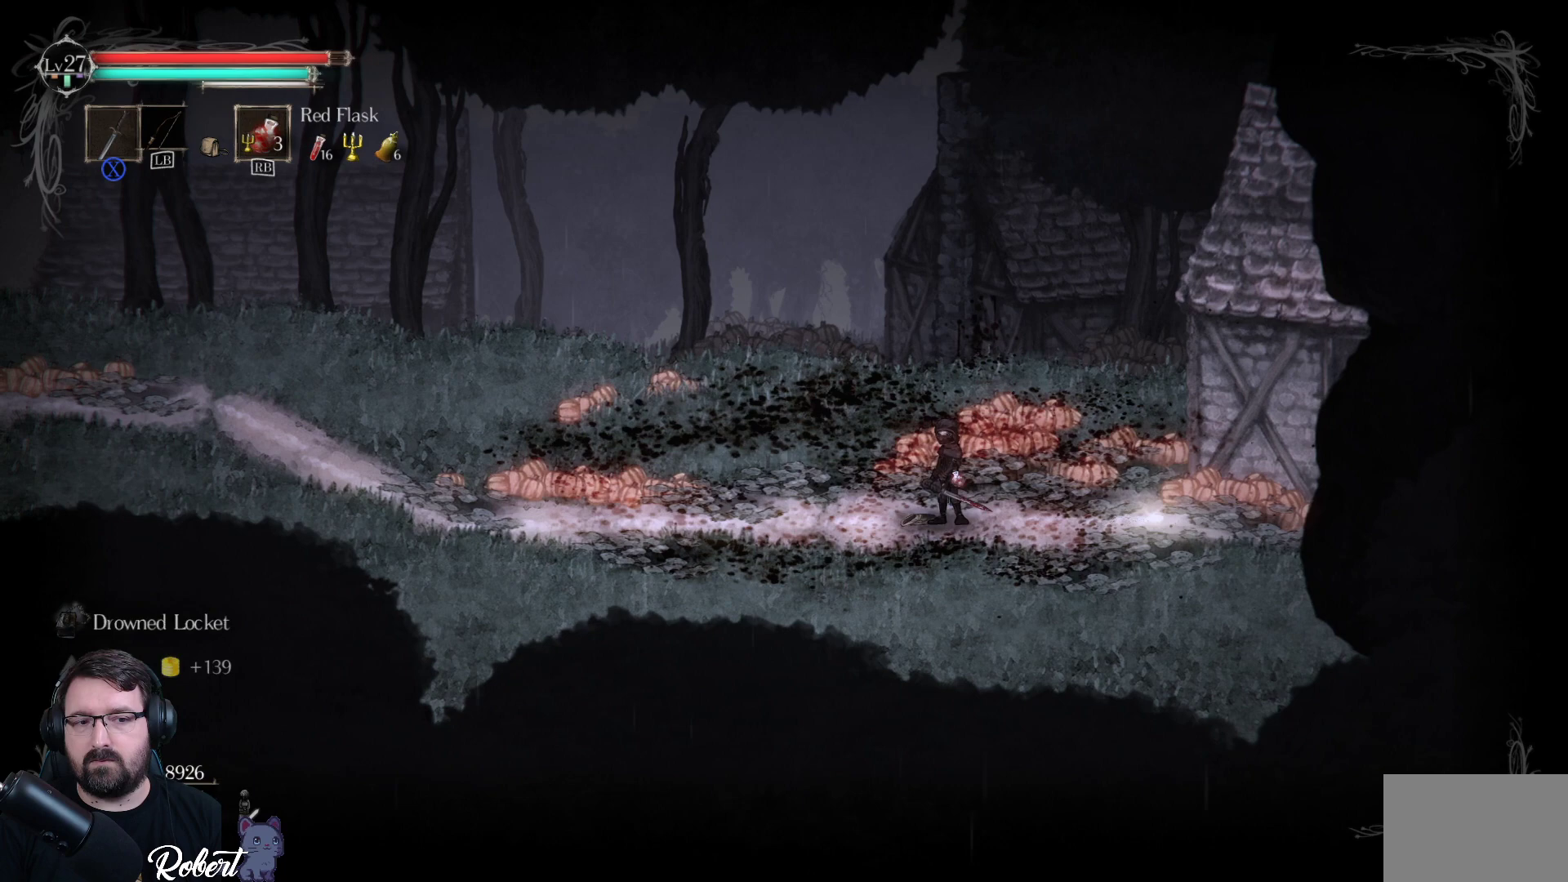
{"buttons": [], "left_stick": "left", "right_stick": "center", "events": [[400, "left_stick", "left"]]}
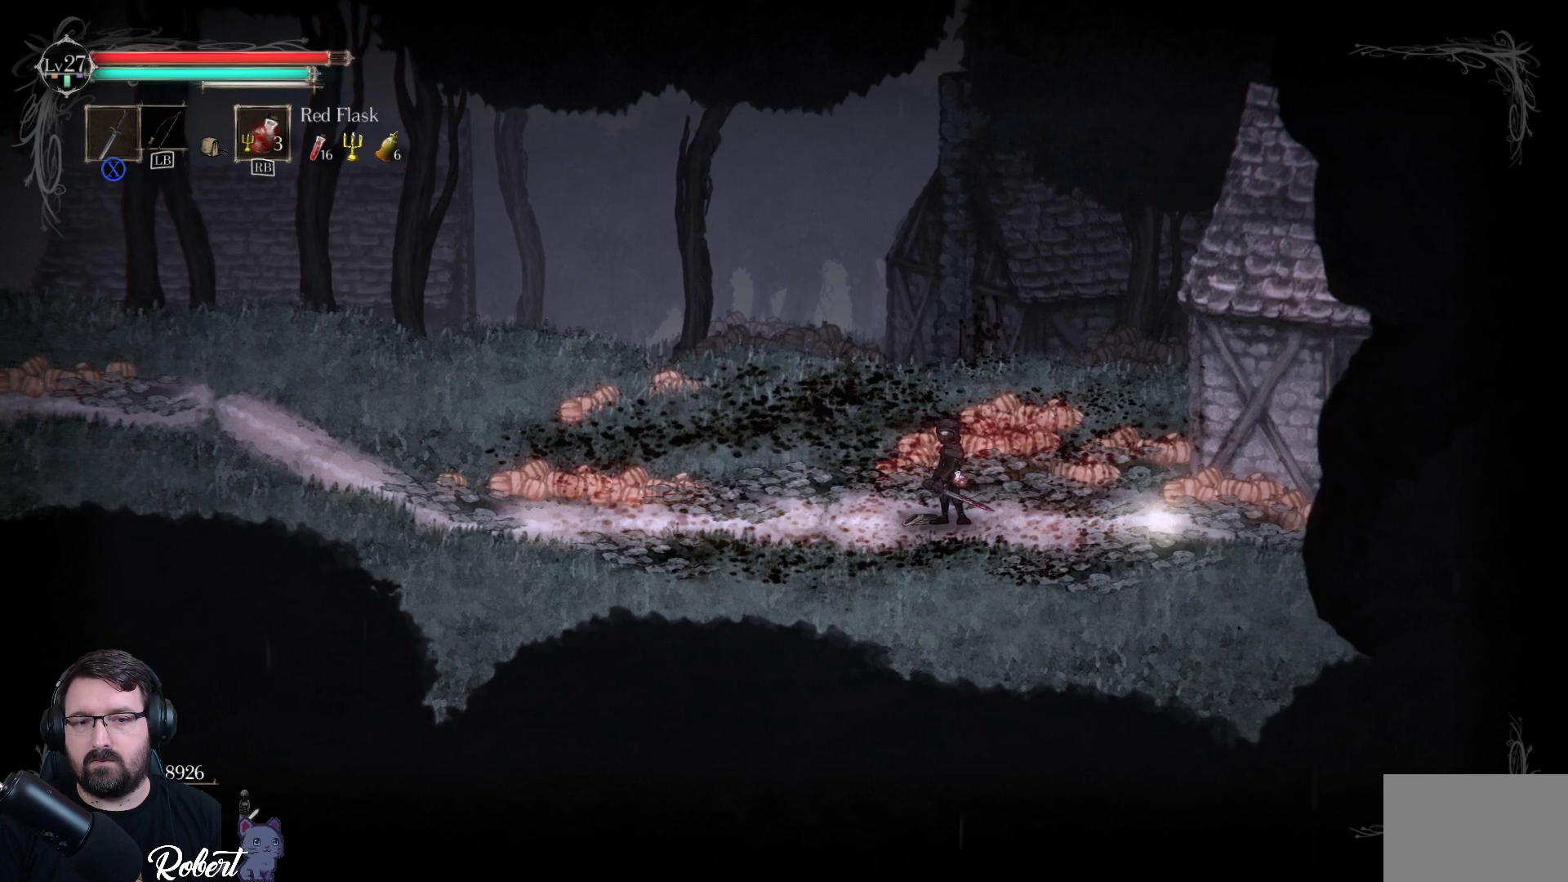
{"buttons": [], "left_stick": "center", "right_stick": "center", "events": [[67, "left_stick", "center"], [233, "left_stick", "left"], [500, "left_stick", "center"]]}
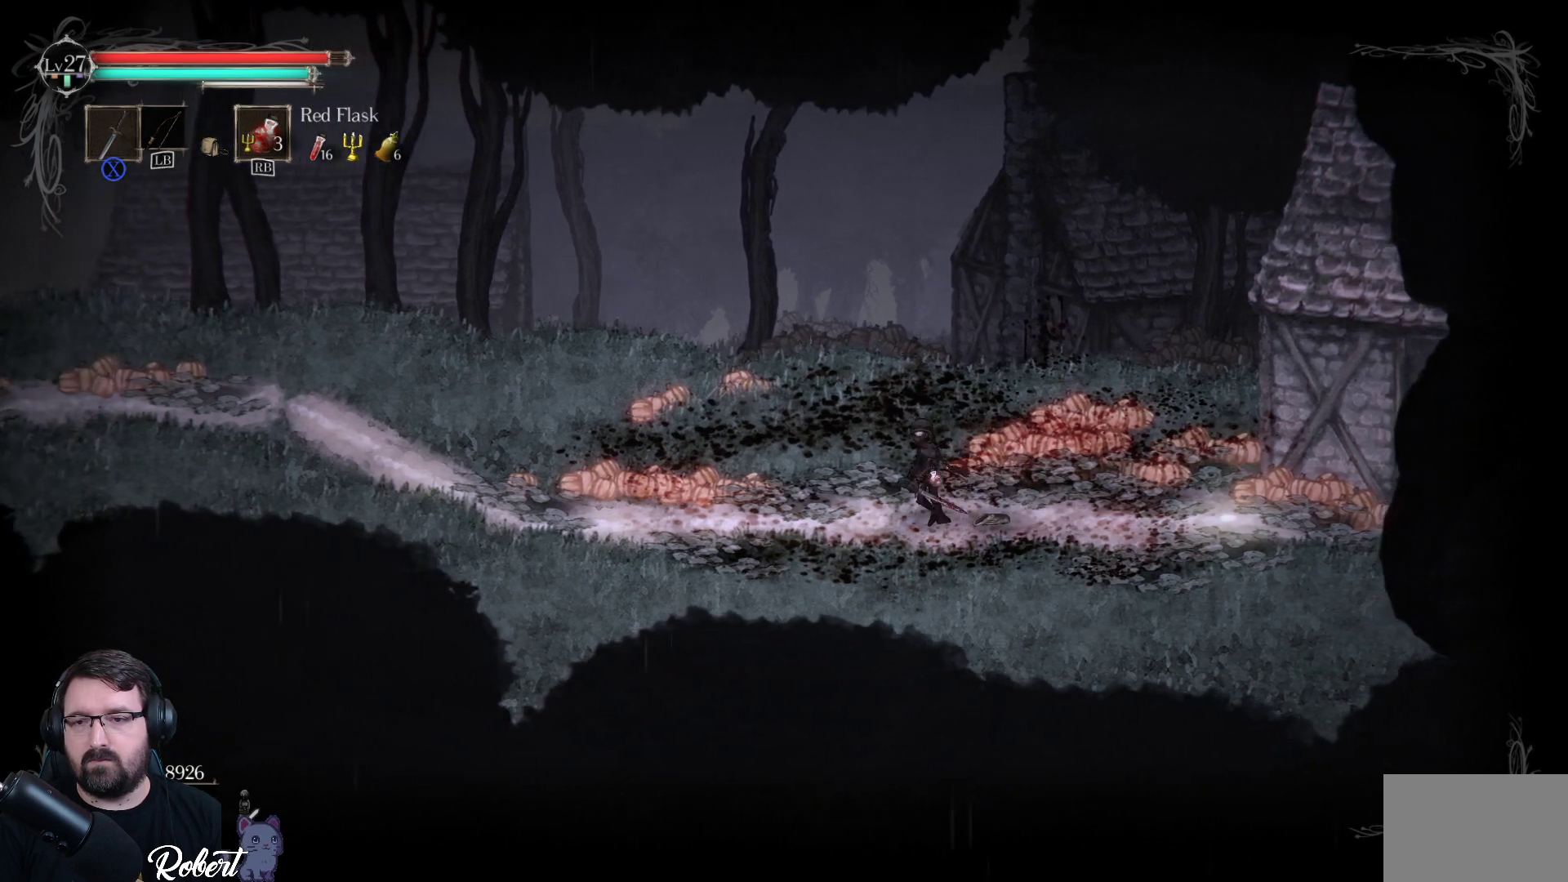
{"buttons": [], "left_stick": "right", "right_stick": "center", "events": [[133, "left_stick", "right"]]}
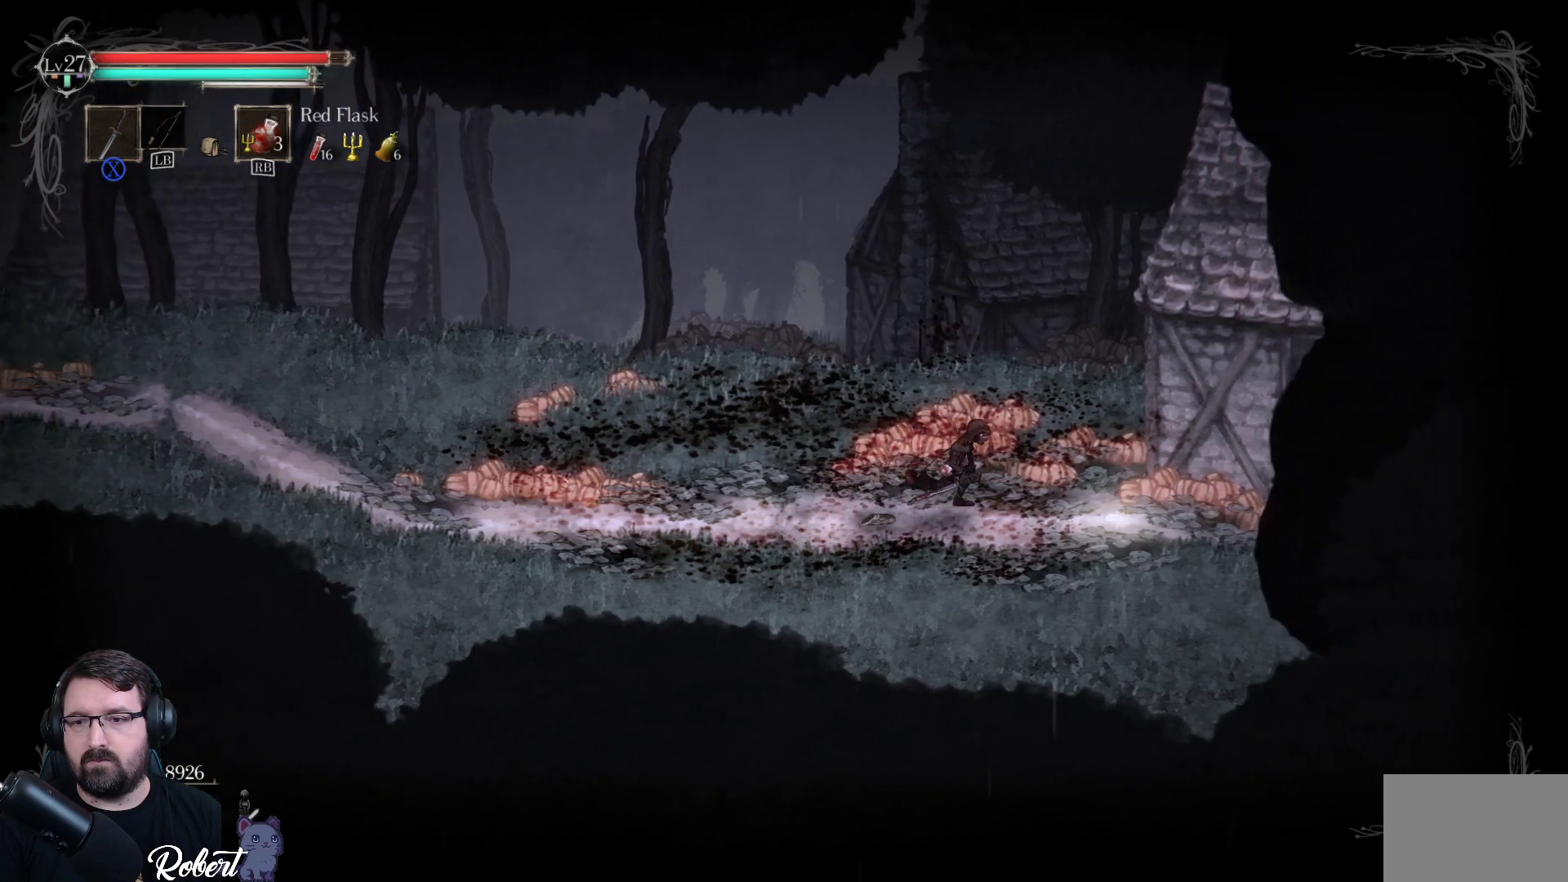
{"buttons": [], "left_stick": "center", "right_stick": "center", "events": [[267, "left_stick", "center"]]}
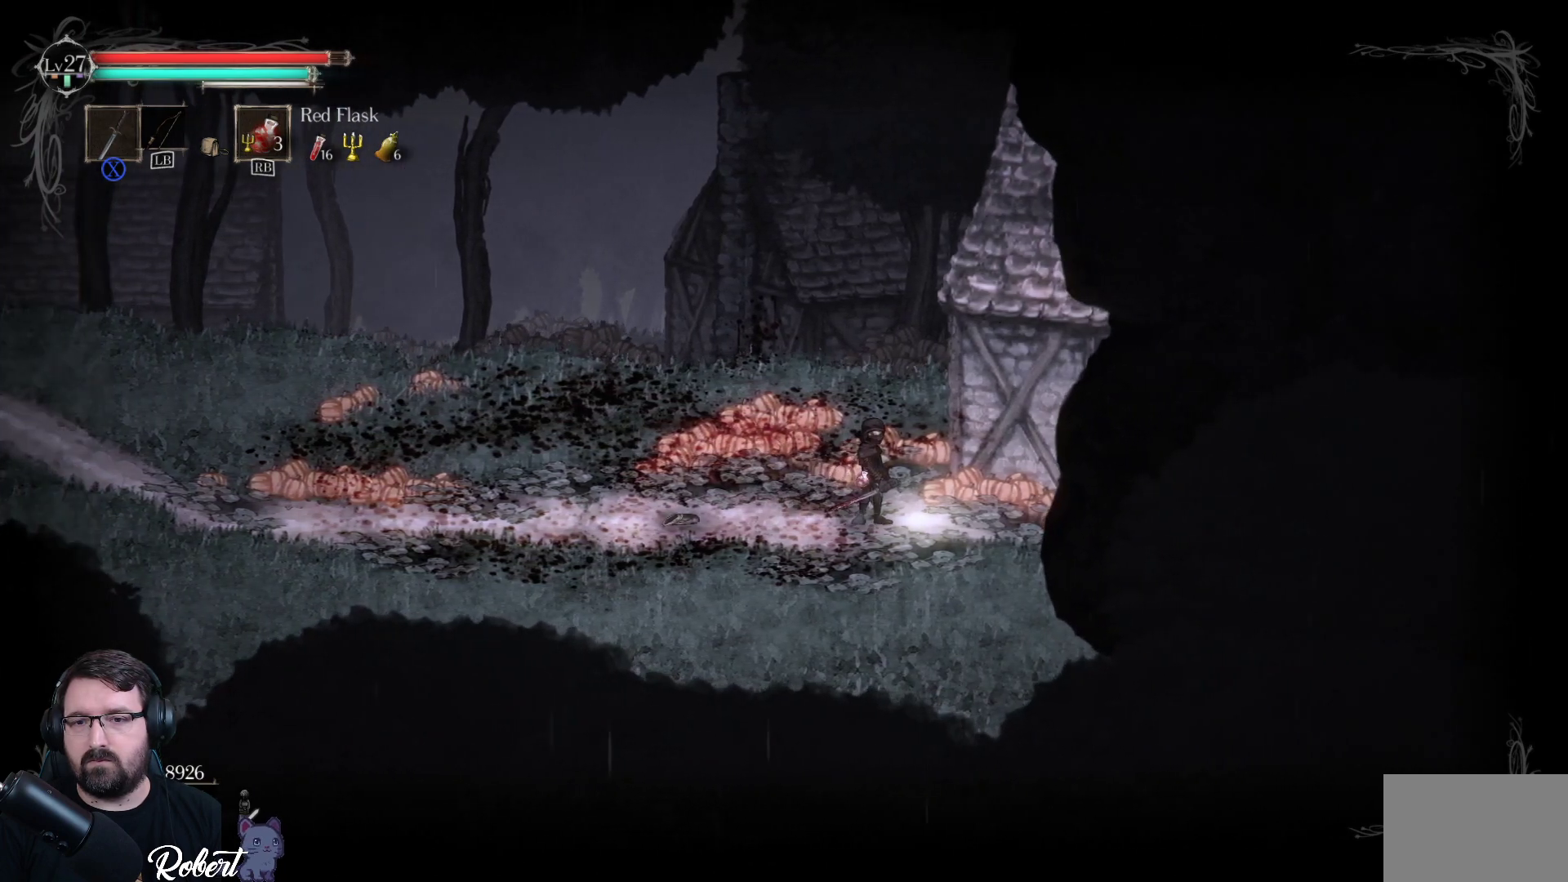
{"buttons": [], "left_stick": "left", "right_stick": "center", "events": [[167, "left_stick", "right"], [367, "left_stick", "center"], [467, "left_stick", "left"]]}
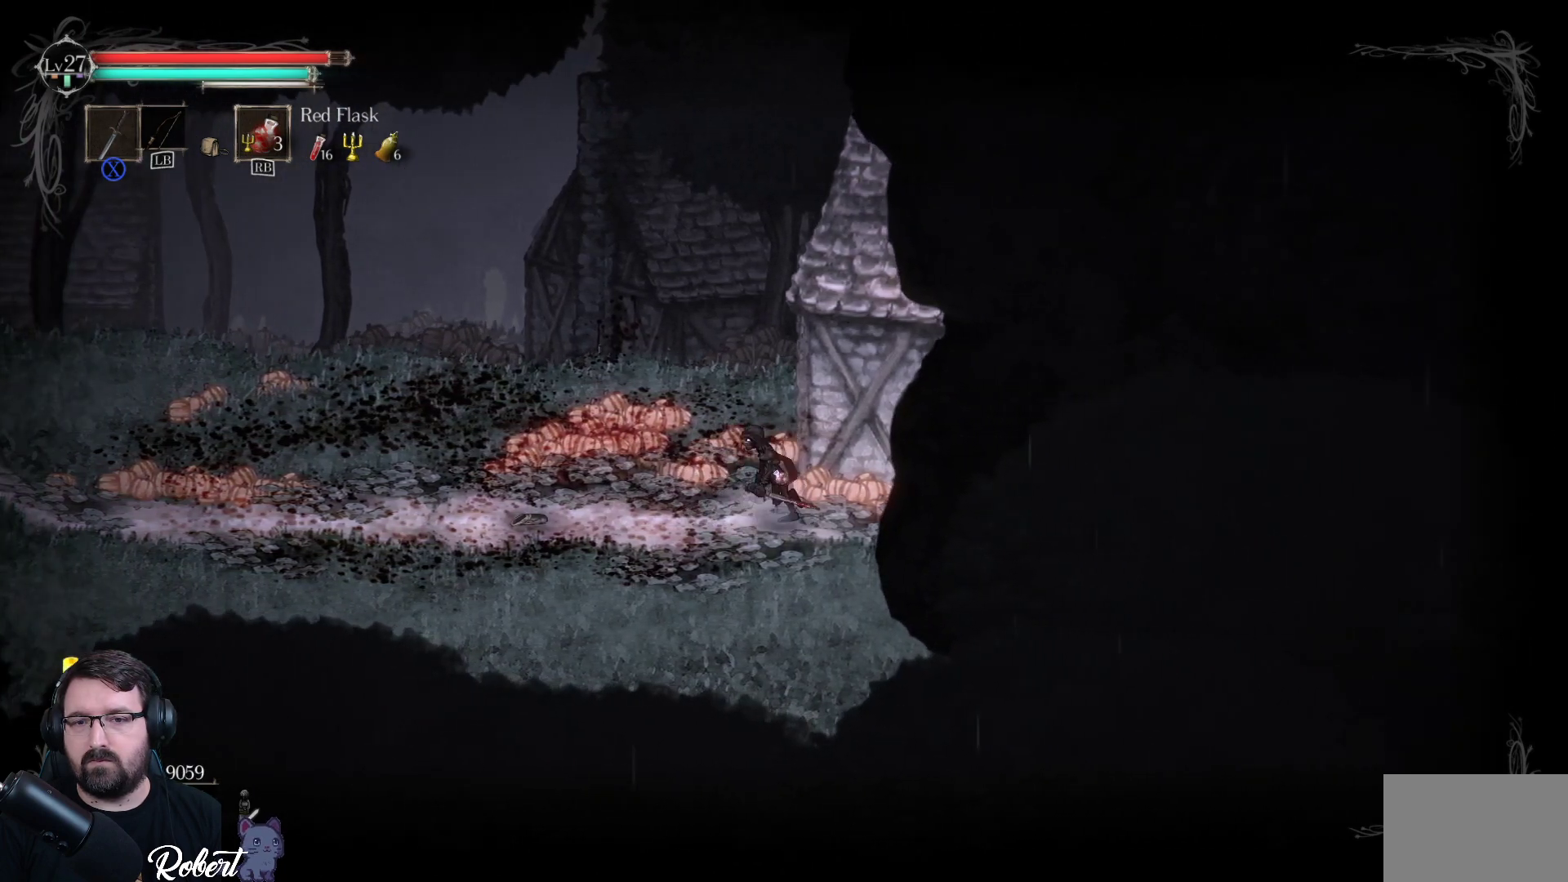
{"buttons": [], "left_stick": "left", "right_stick": "center", "events": []}
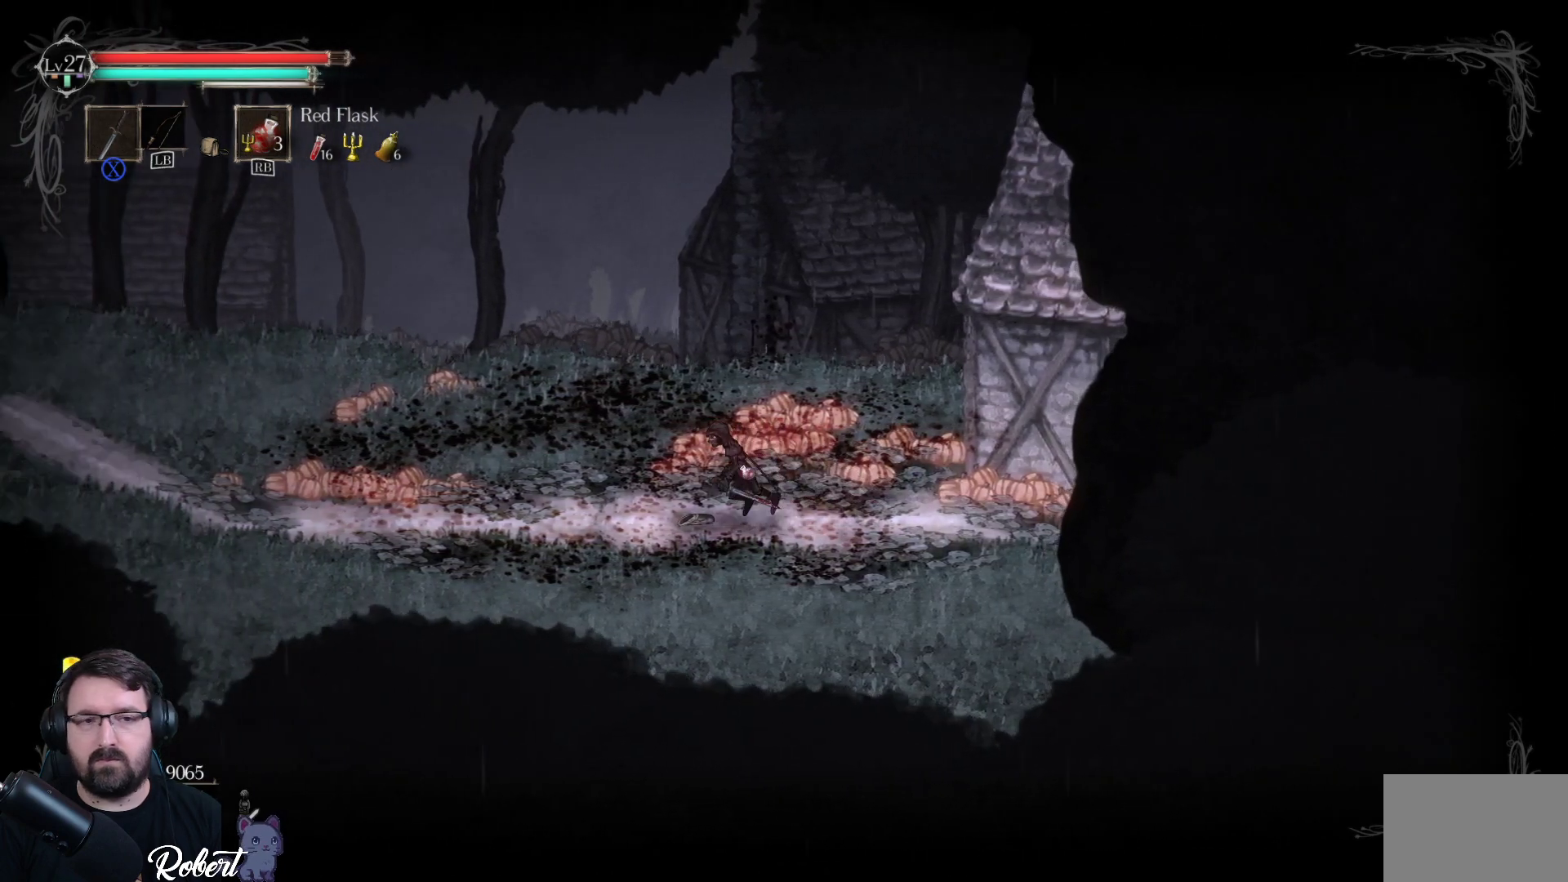
{"buttons": [], "left_stick": "left", "right_stick": "center", "events": []}
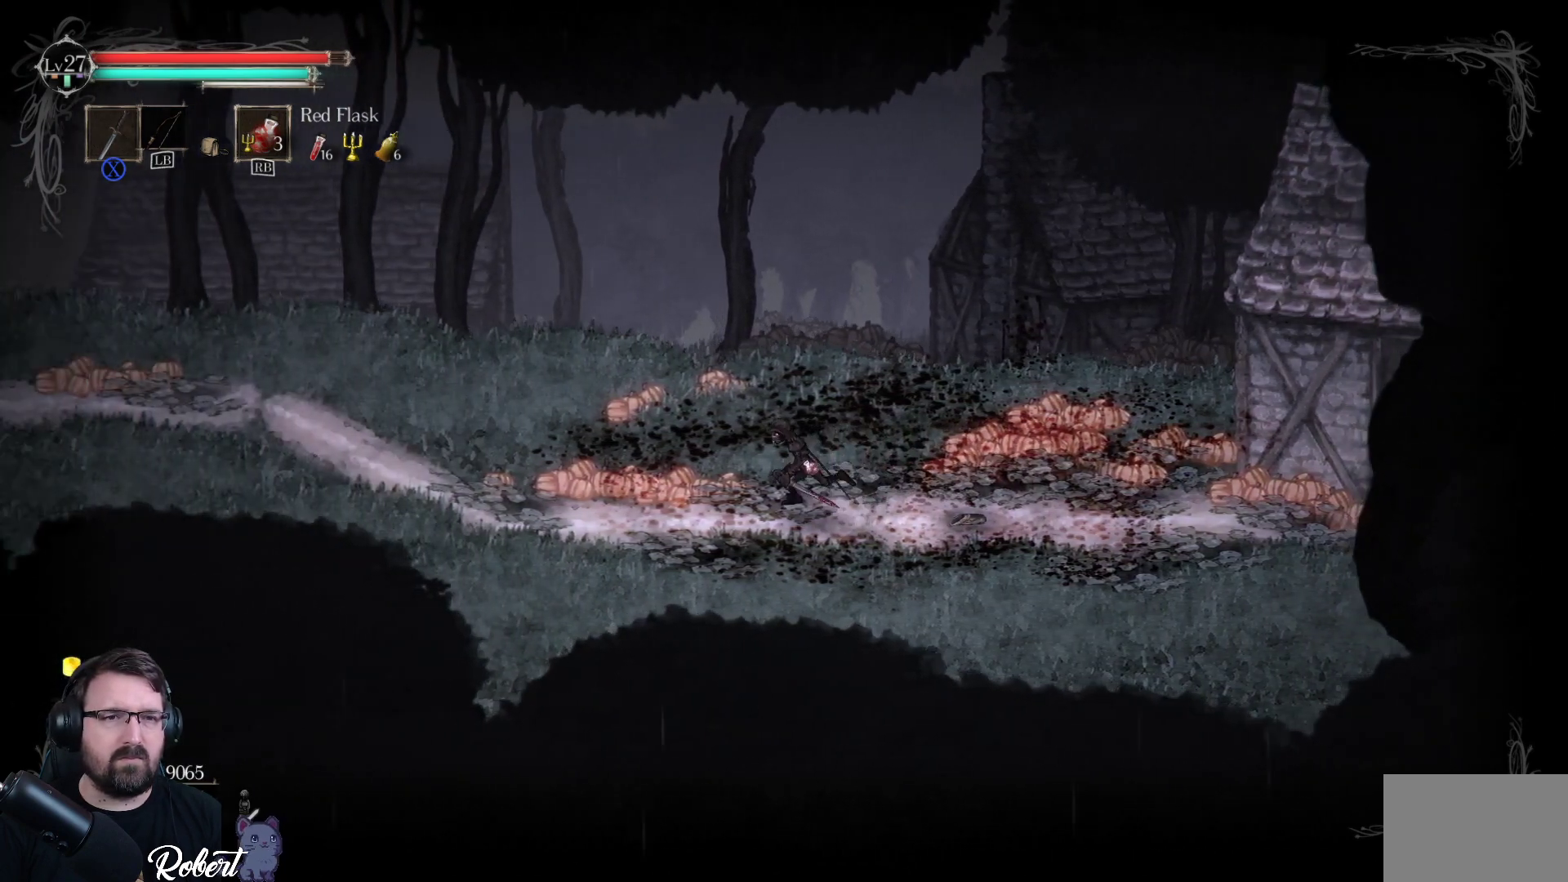
{"buttons": [], "left_stick": "left", "right_stick": "center", "events": []}
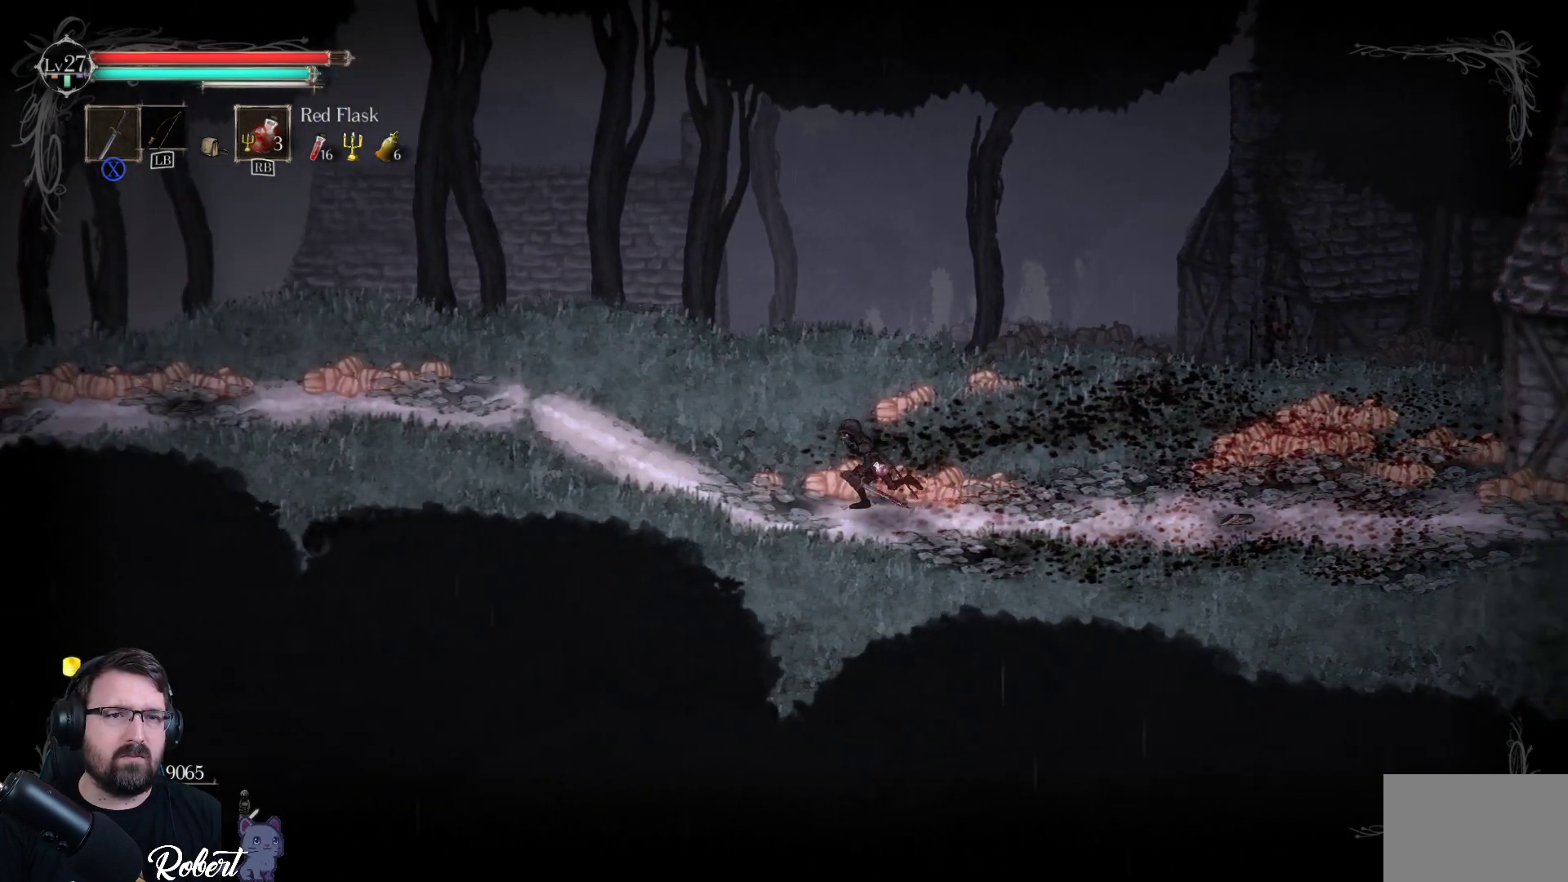
{"buttons": [], "left_stick": "left", "right_stick": "center", "events": []}
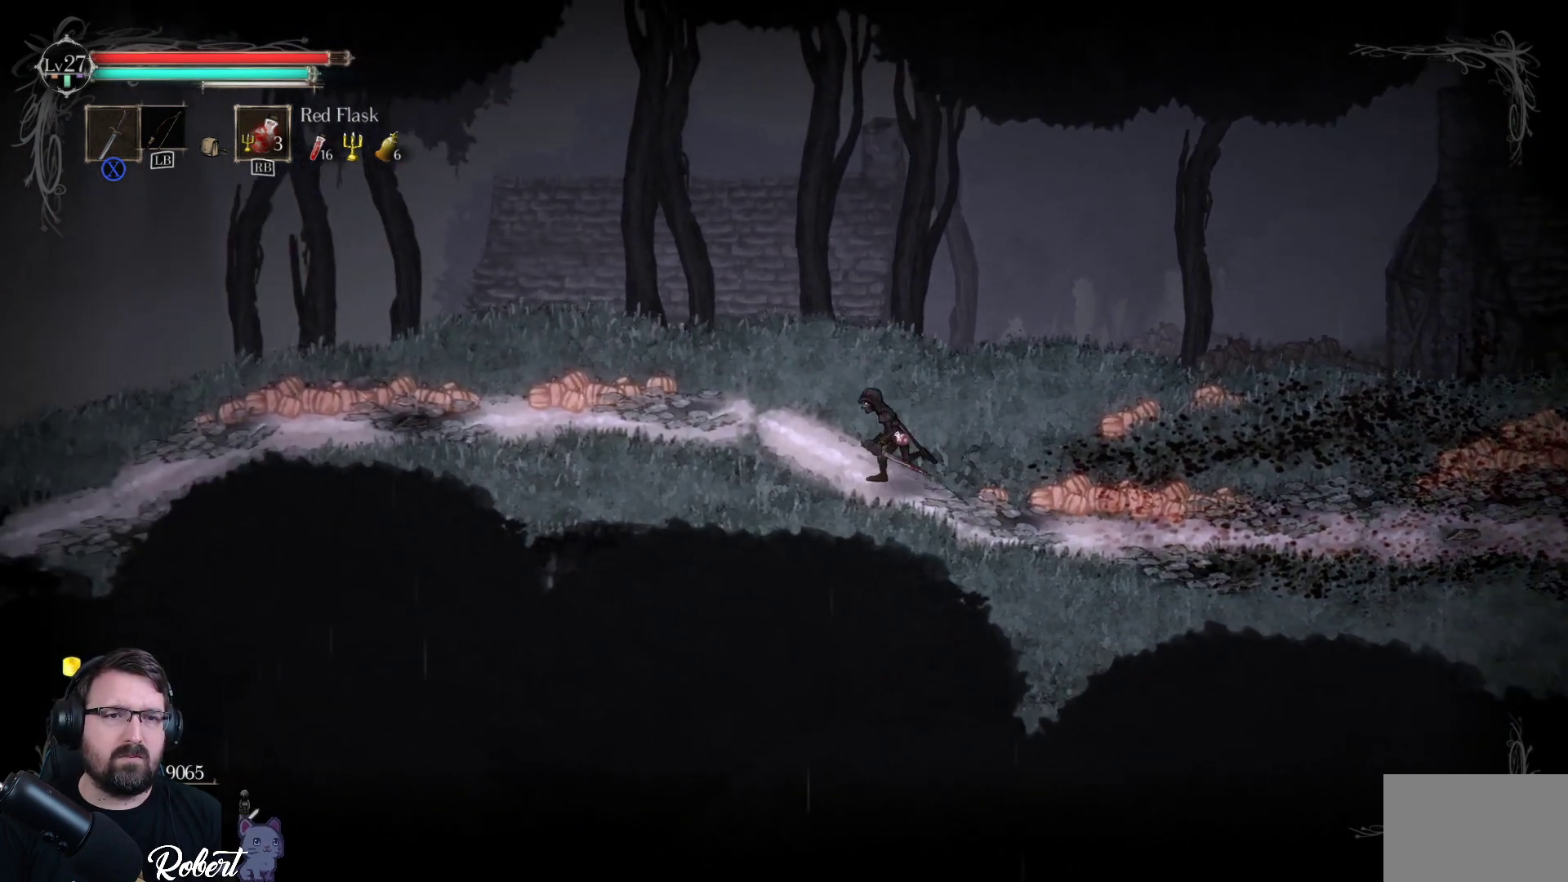
{"buttons": [], "left_stick": "left", "right_stick": "center", "events": []}
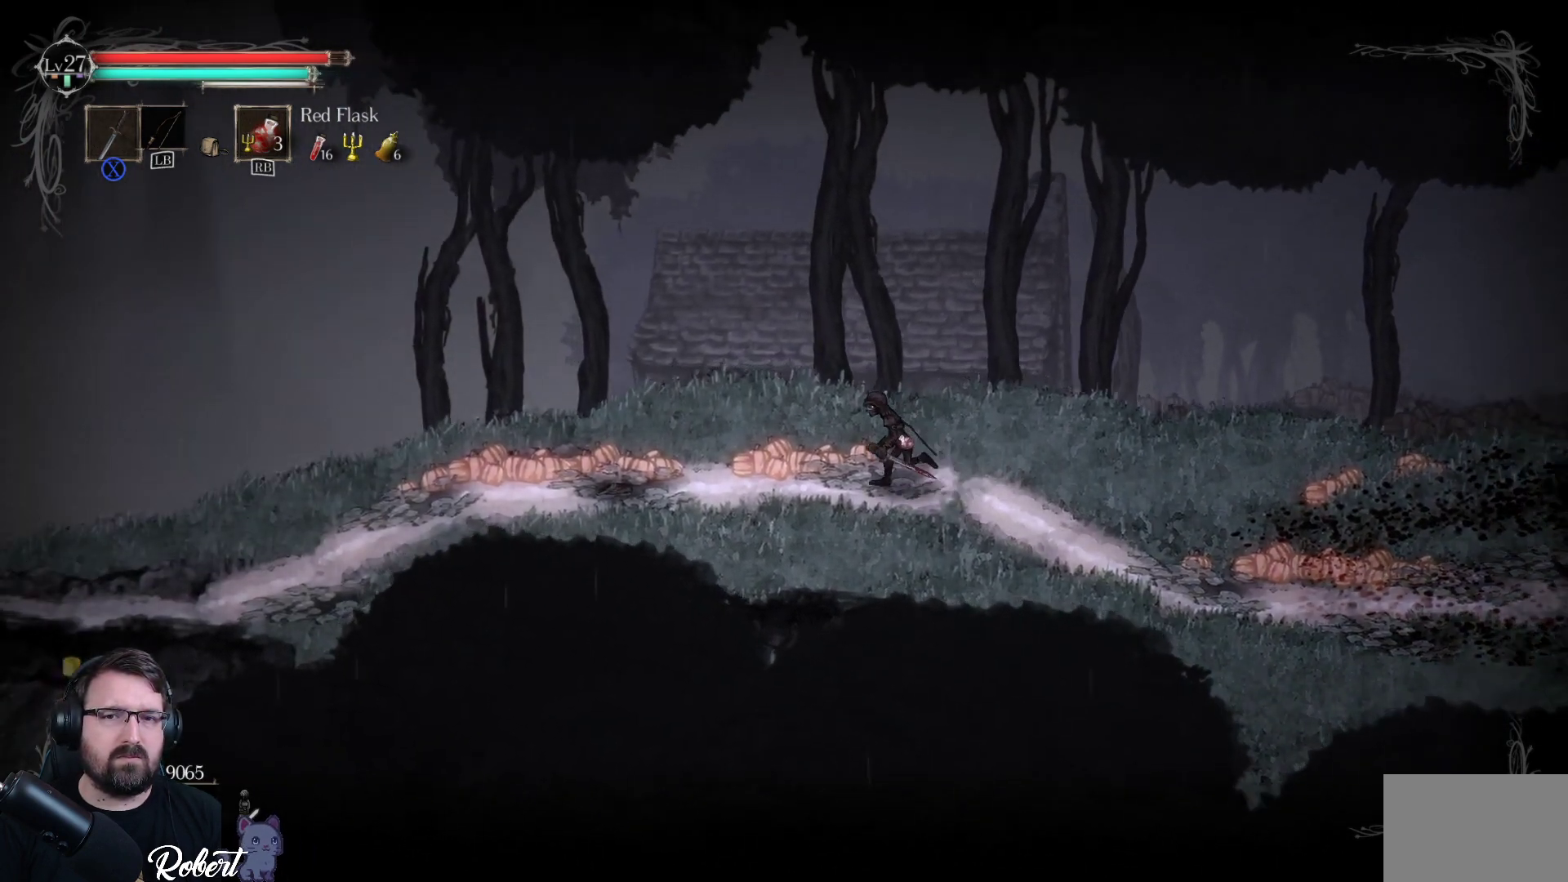
{"buttons": [], "left_stick": "left", "right_stick": "center", "events": []}
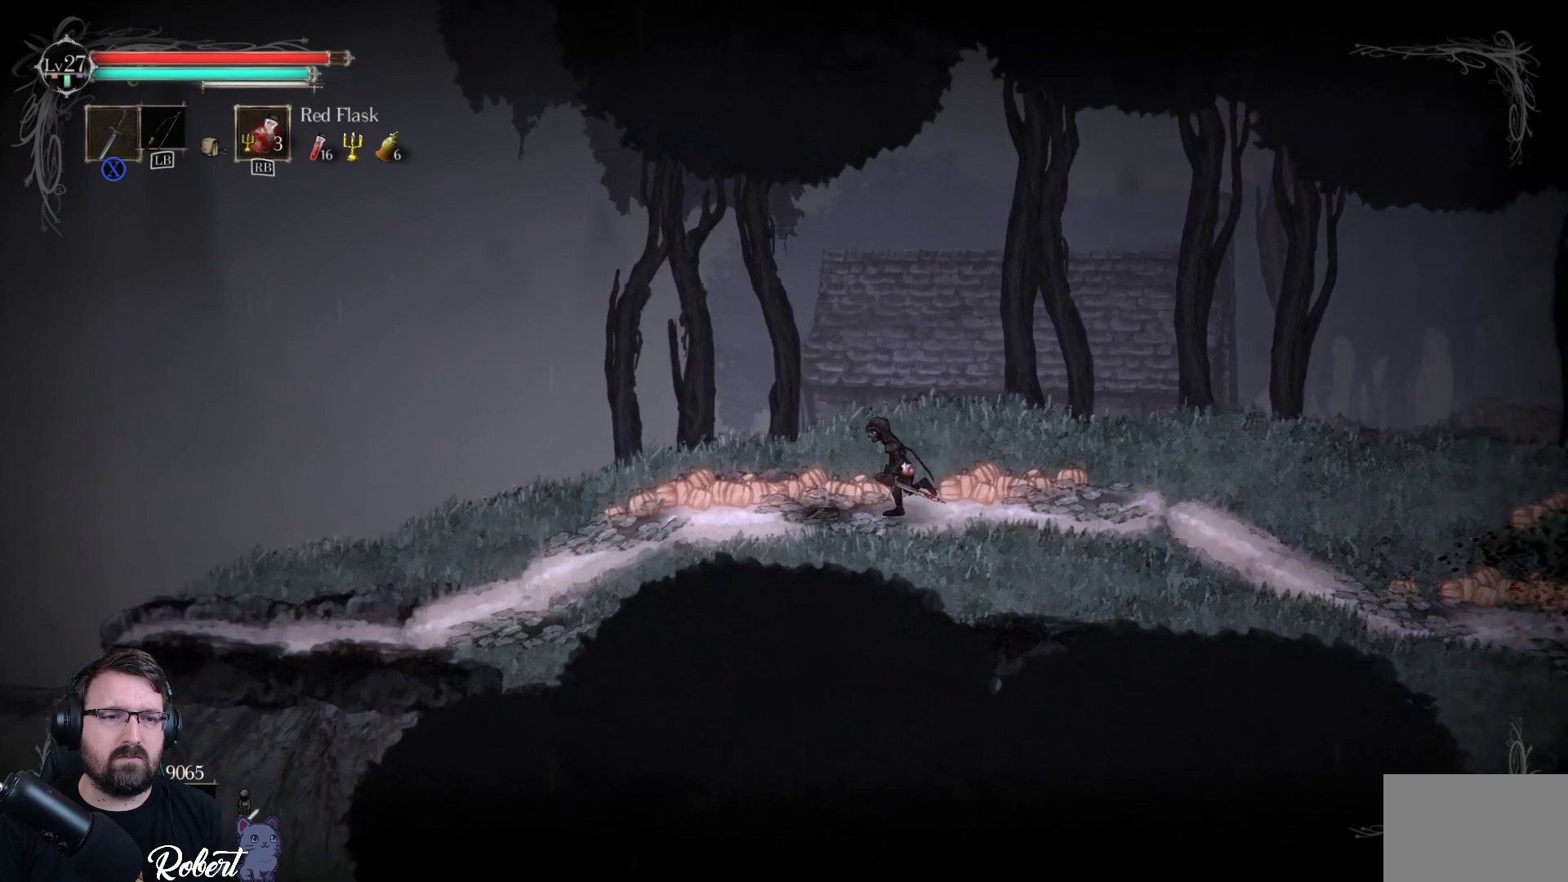
{"buttons": [], "left_stick": "left", "right_stick": "center", "events": []}
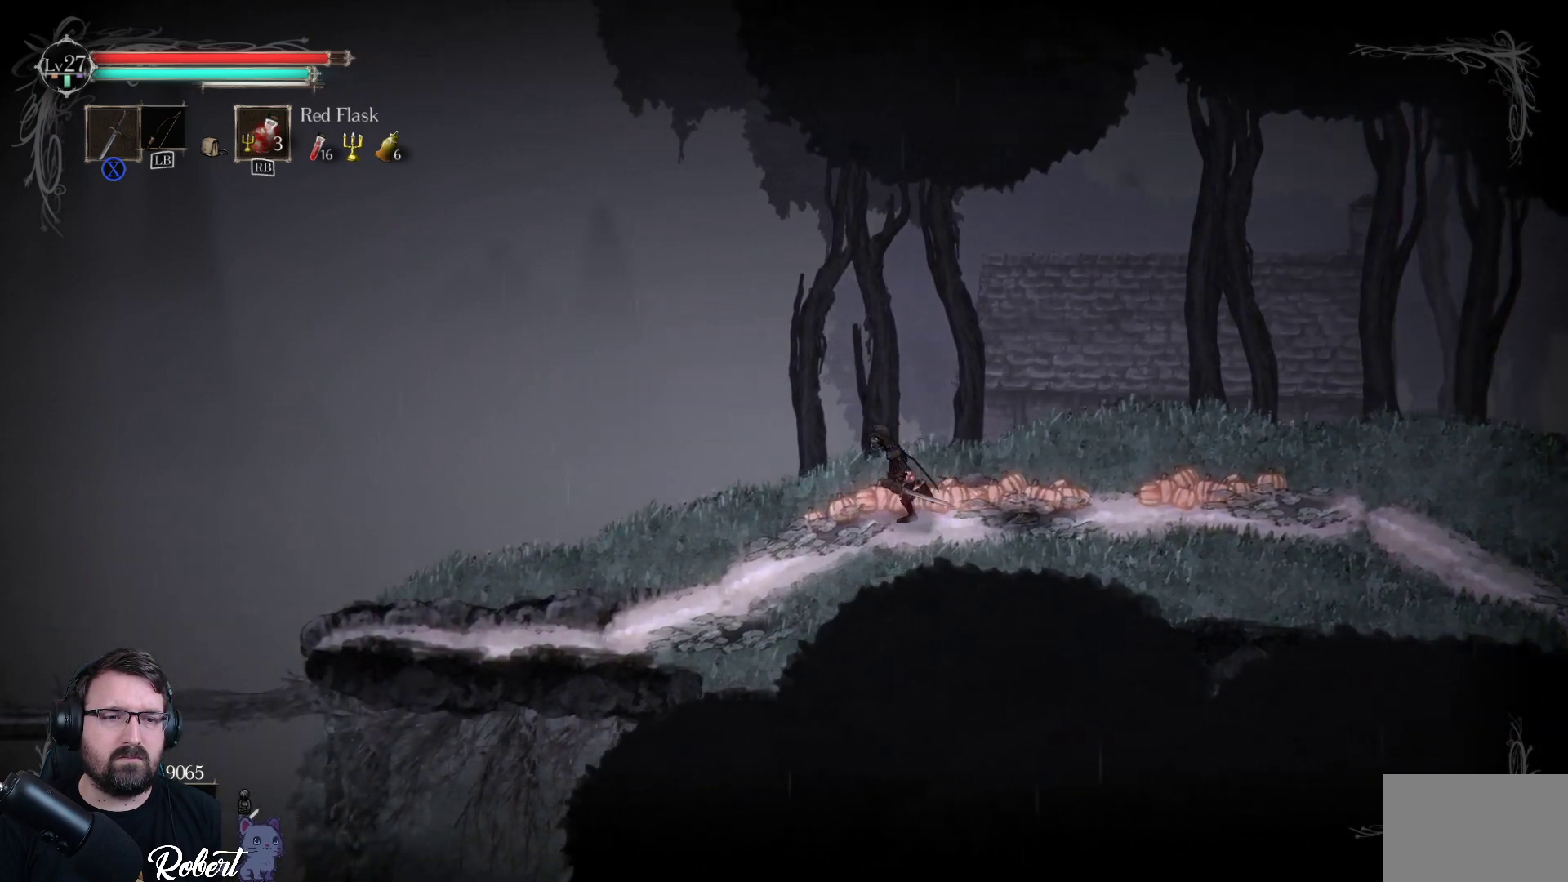
{"buttons": [], "left_stick": "left", "right_stick": "center", "events": []}
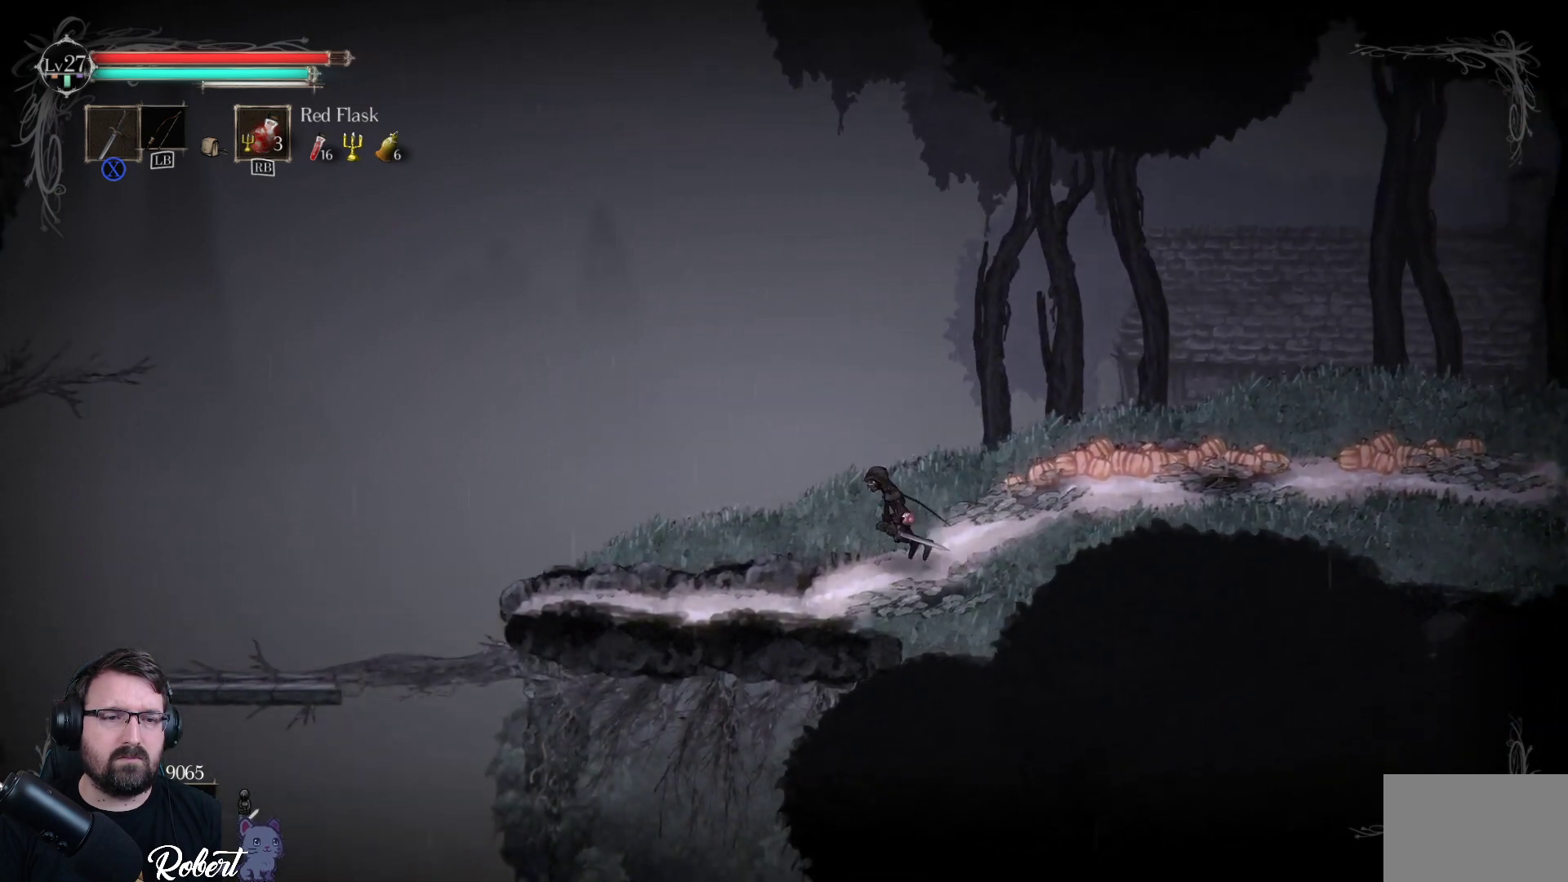
{"buttons": [], "left_stick": "left", "right_stick": "center", "events": [[267, "left_stick", "center"], [500, "left_stick", "left"]]}
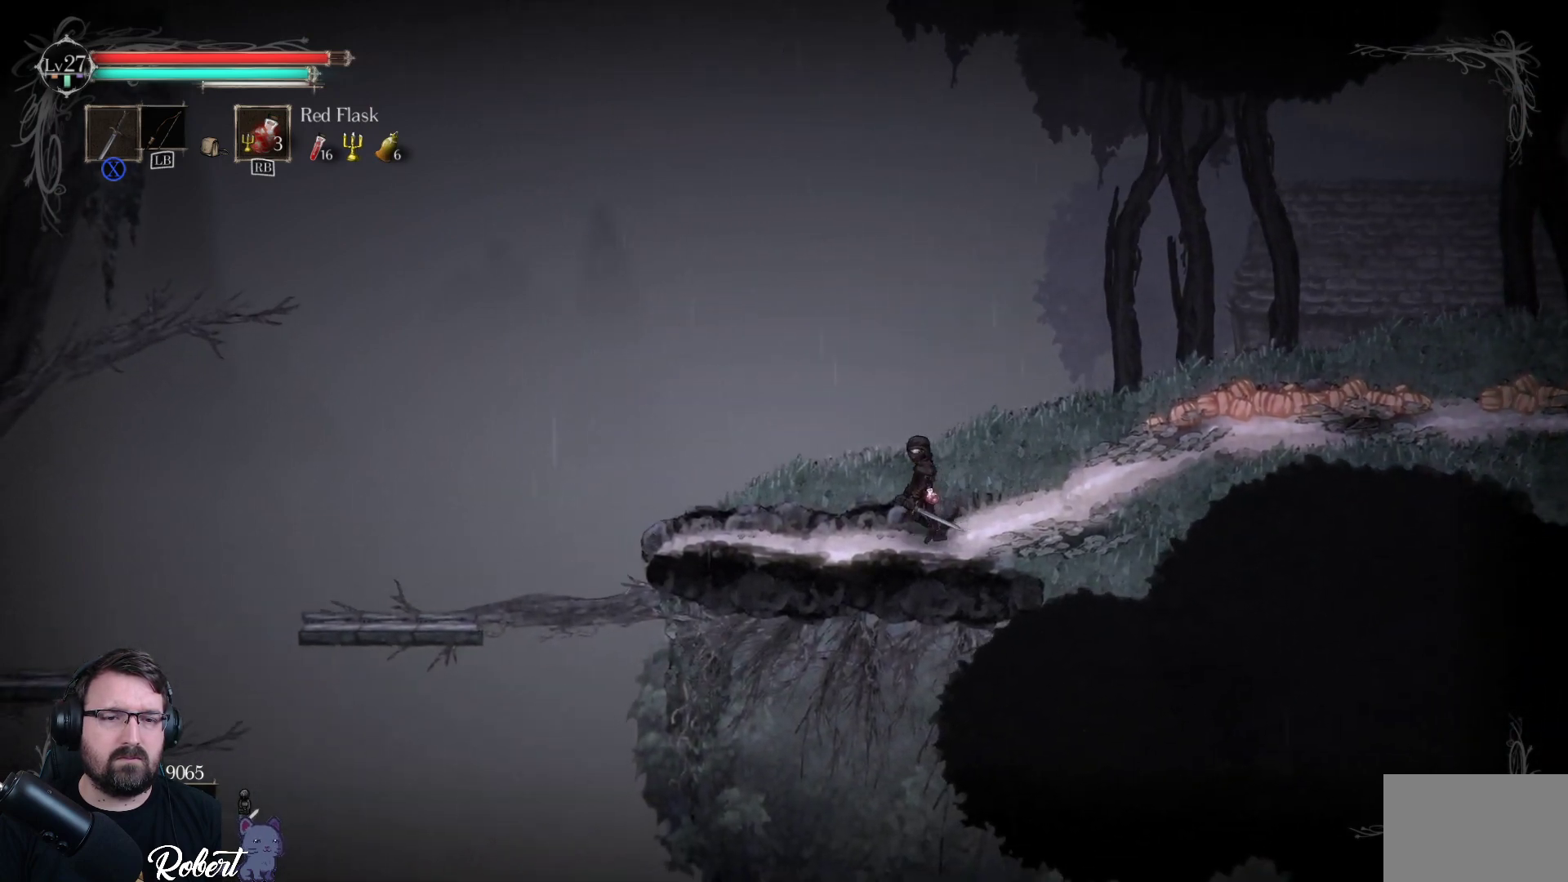
{"buttons": [], "left_stick": "center", "right_stick": "center", "events": [[267, "left_stick", "center"]]}
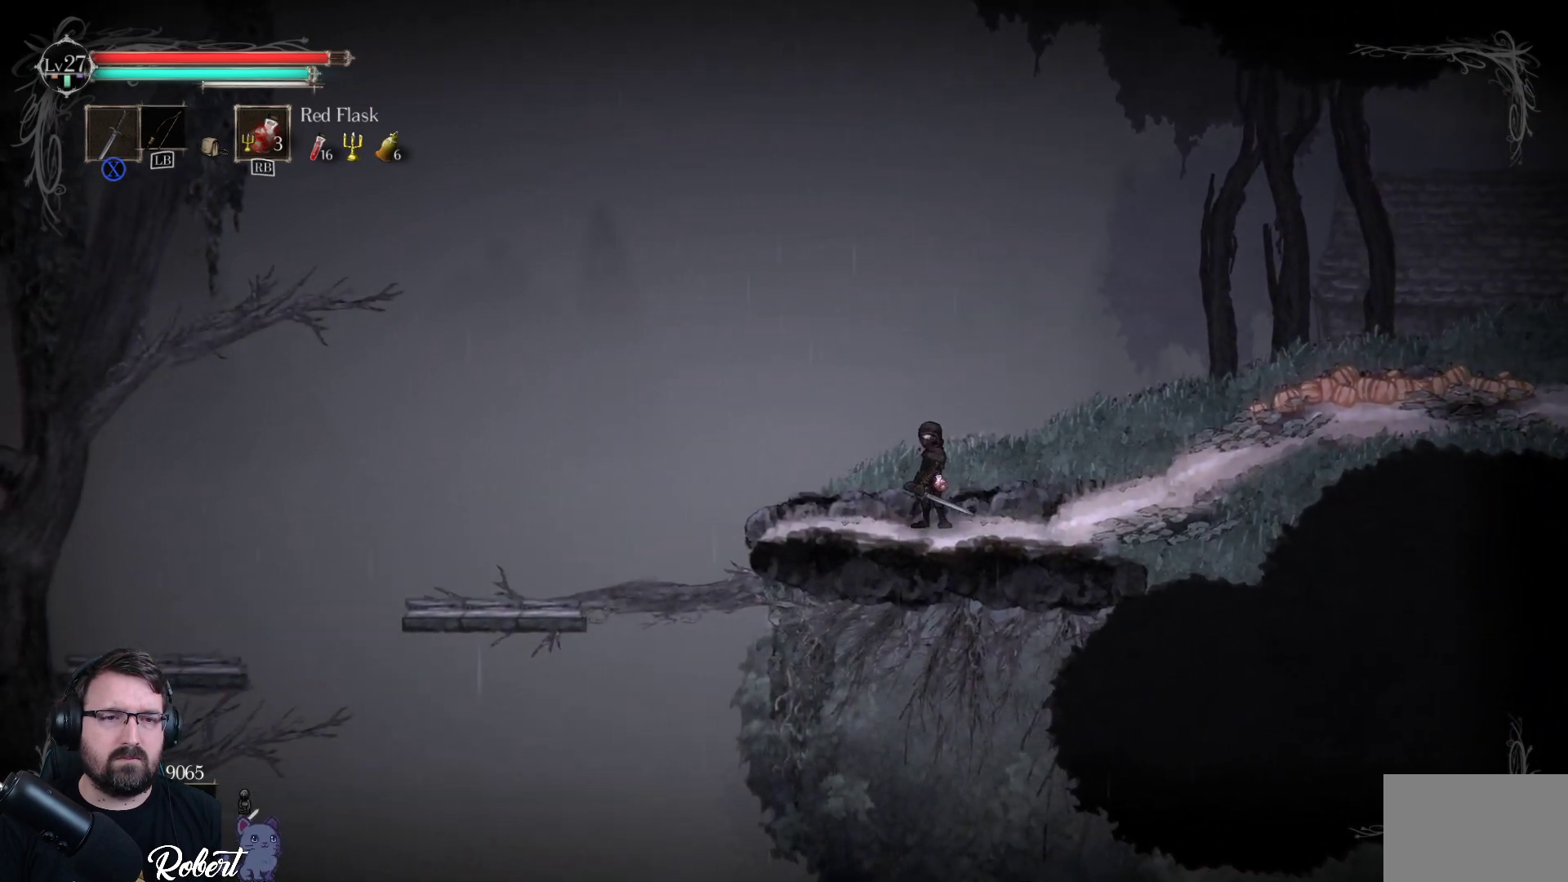
{"buttons": [], "left_stick": "center", "right_stick": "center", "events": [[33, "left_stick", "left"], [233, "left_stick", "center"]]}
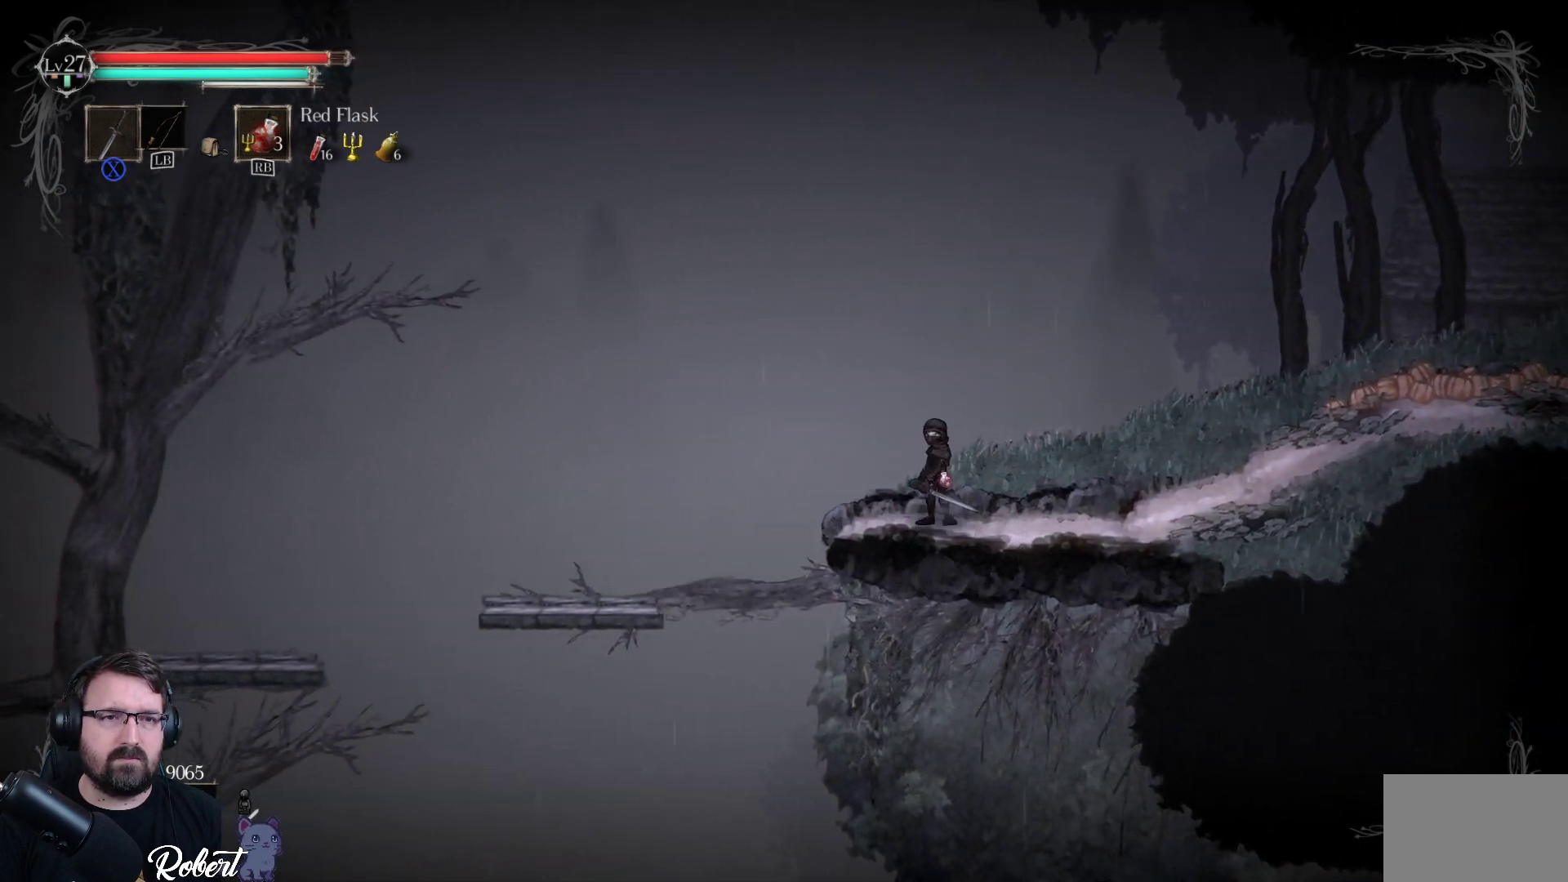
{"buttons": [], "left_stick": "center", "right_stick": "down", "events": [[367, "right_stick", "down"]]}